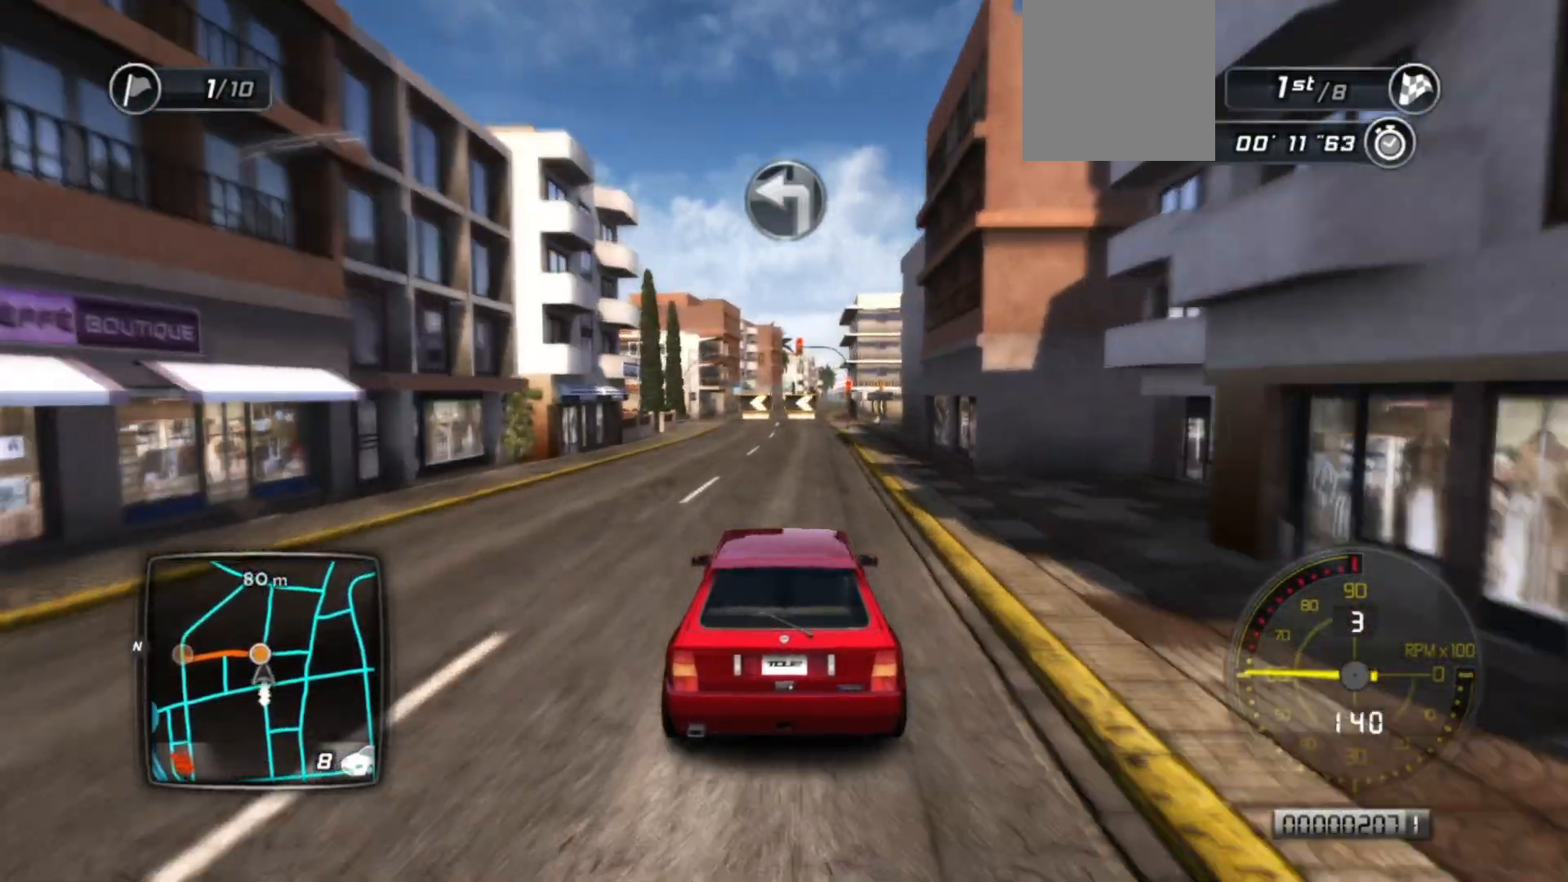
Gameplay with a controller (Xbox layout); each line is a JSON object with the inputs held at the frame after it. "events" lists button and stick changes between this image and that frame as [ms after this image, input, new state], when the widget could be followed in between. Not read: right_stick.
{"buttons": ["L2"], "left_stick": "center", "events": [[183, "L2", "down"], [217, "R2", "up"]]}
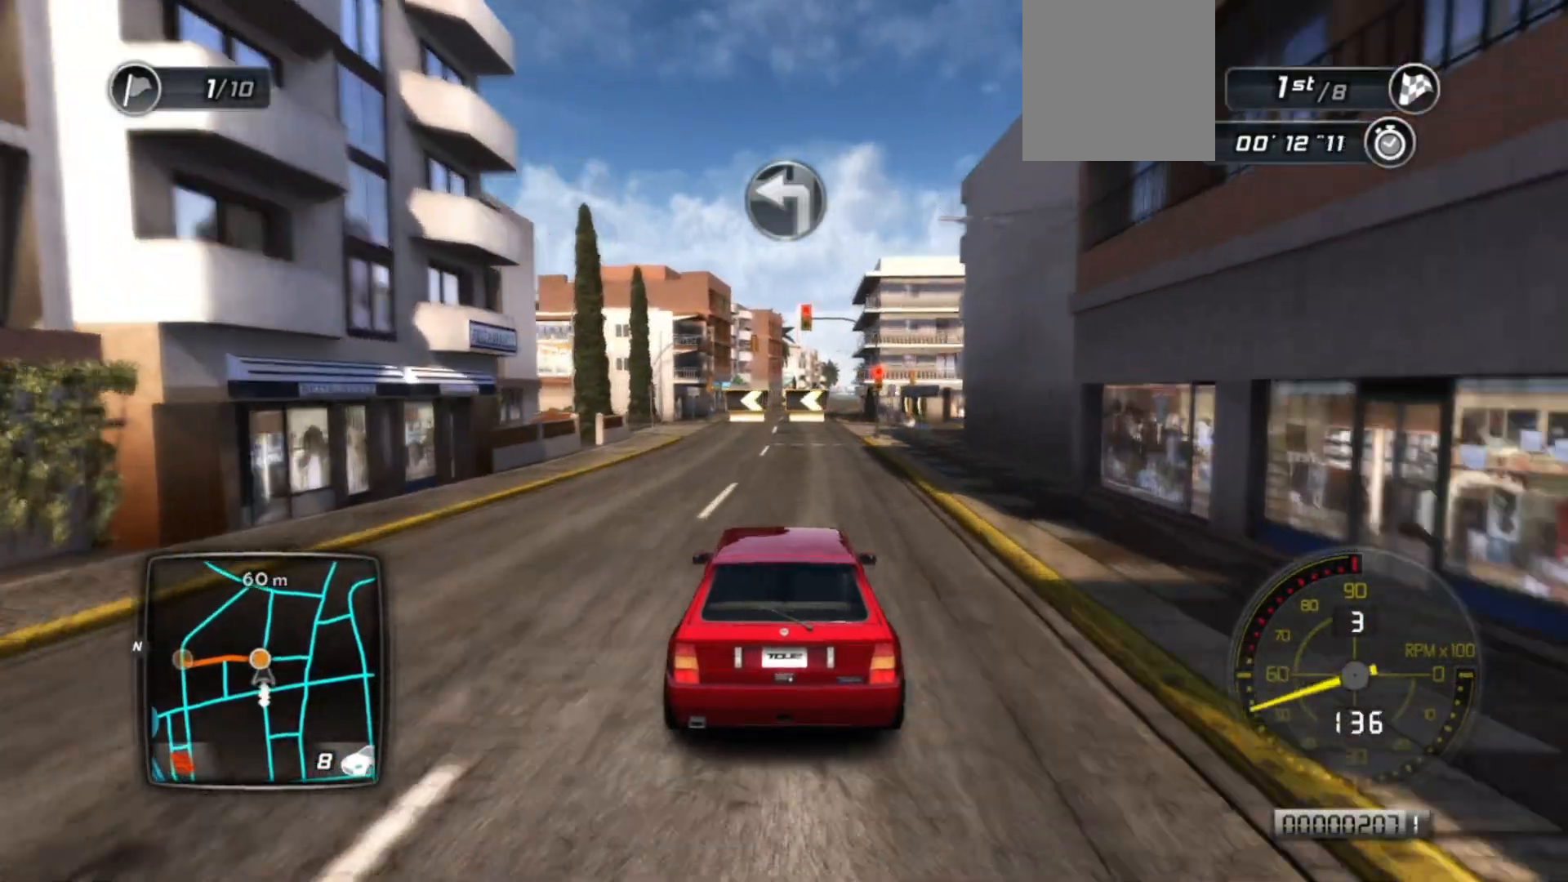
{"buttons": ["L2"], "left_stick": "left", "events": [[483, "left_stick", "left"]]}
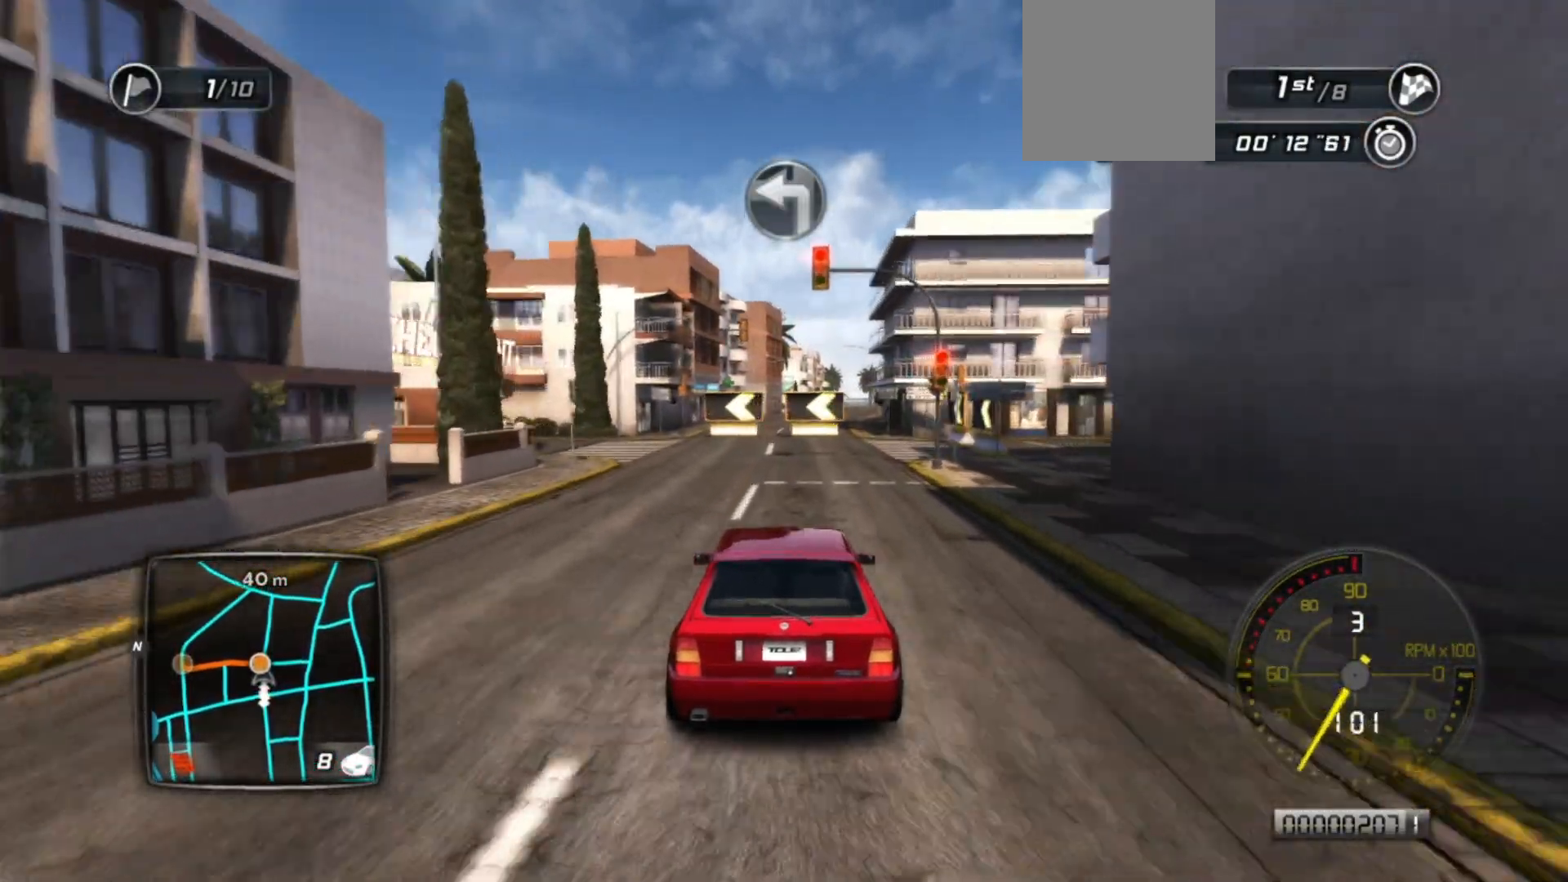
{"buttons": ["L2"], "left_stick": "left", "events": []}
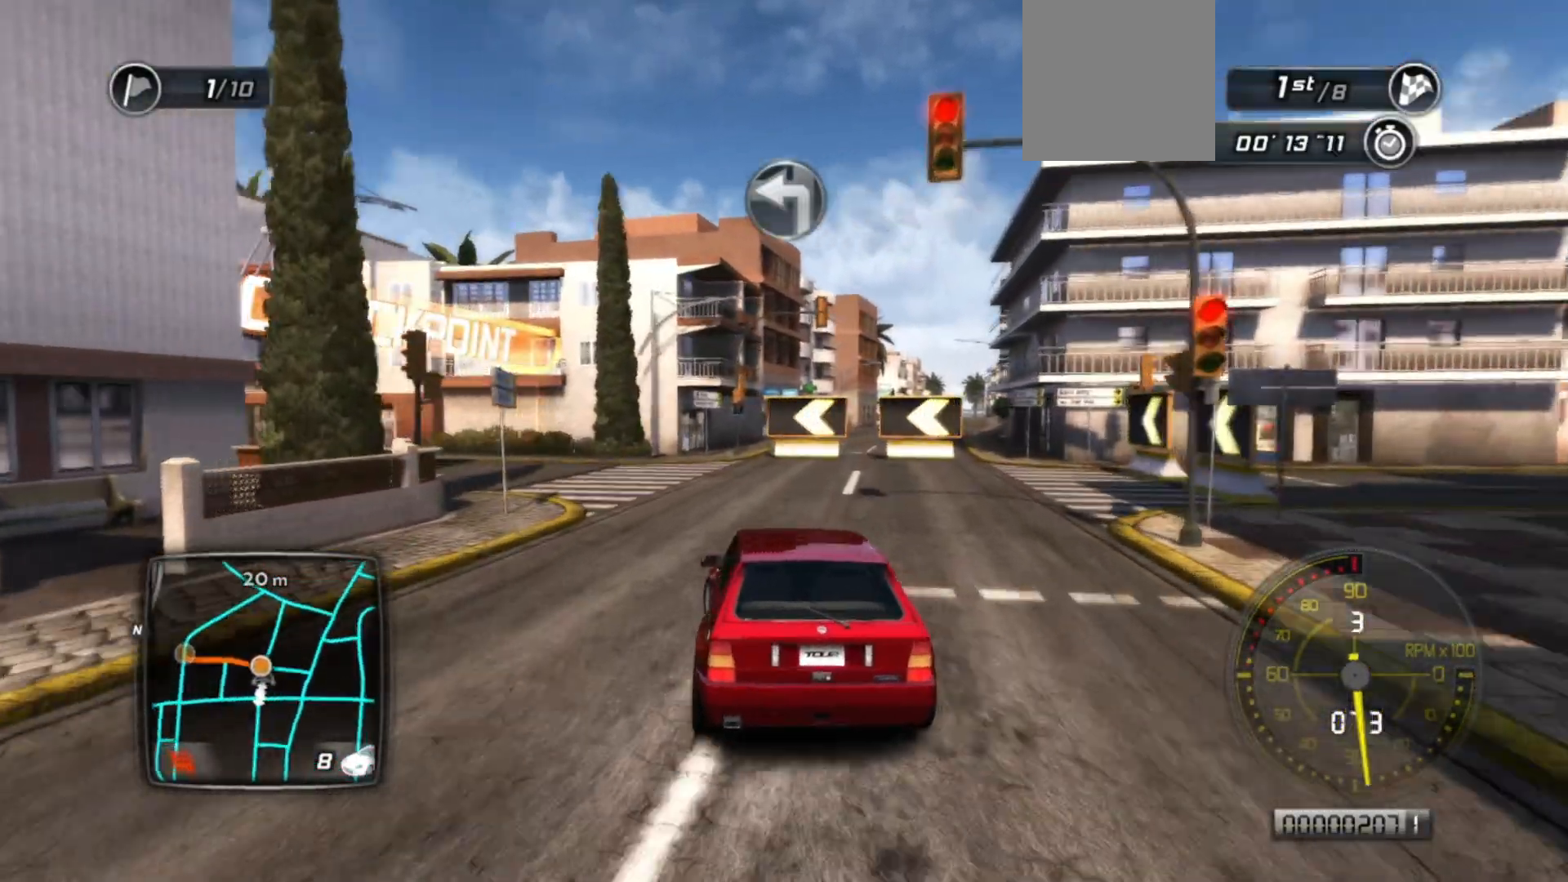
{"buttons": [], "left_stick": "left", "events": [[233, "B", "down"], [367, "B", "up"], [417, "L2", "up"]]}
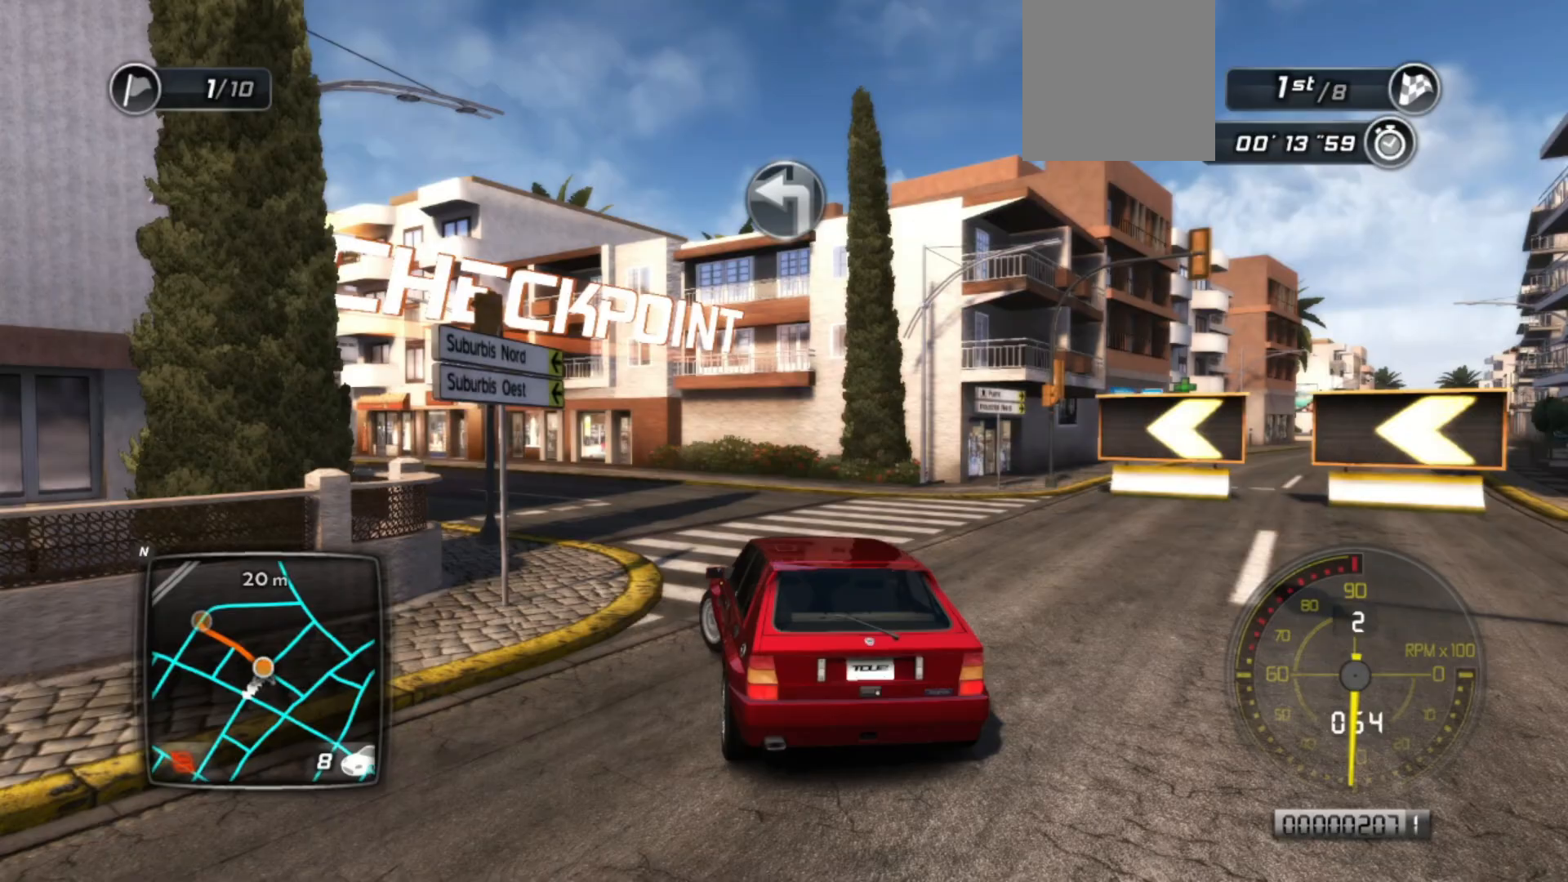
{"buttons": ["R2"], "left_stick": "center", "events": [[33, "R2", "down"], [183, "left_stick", "center"]]}
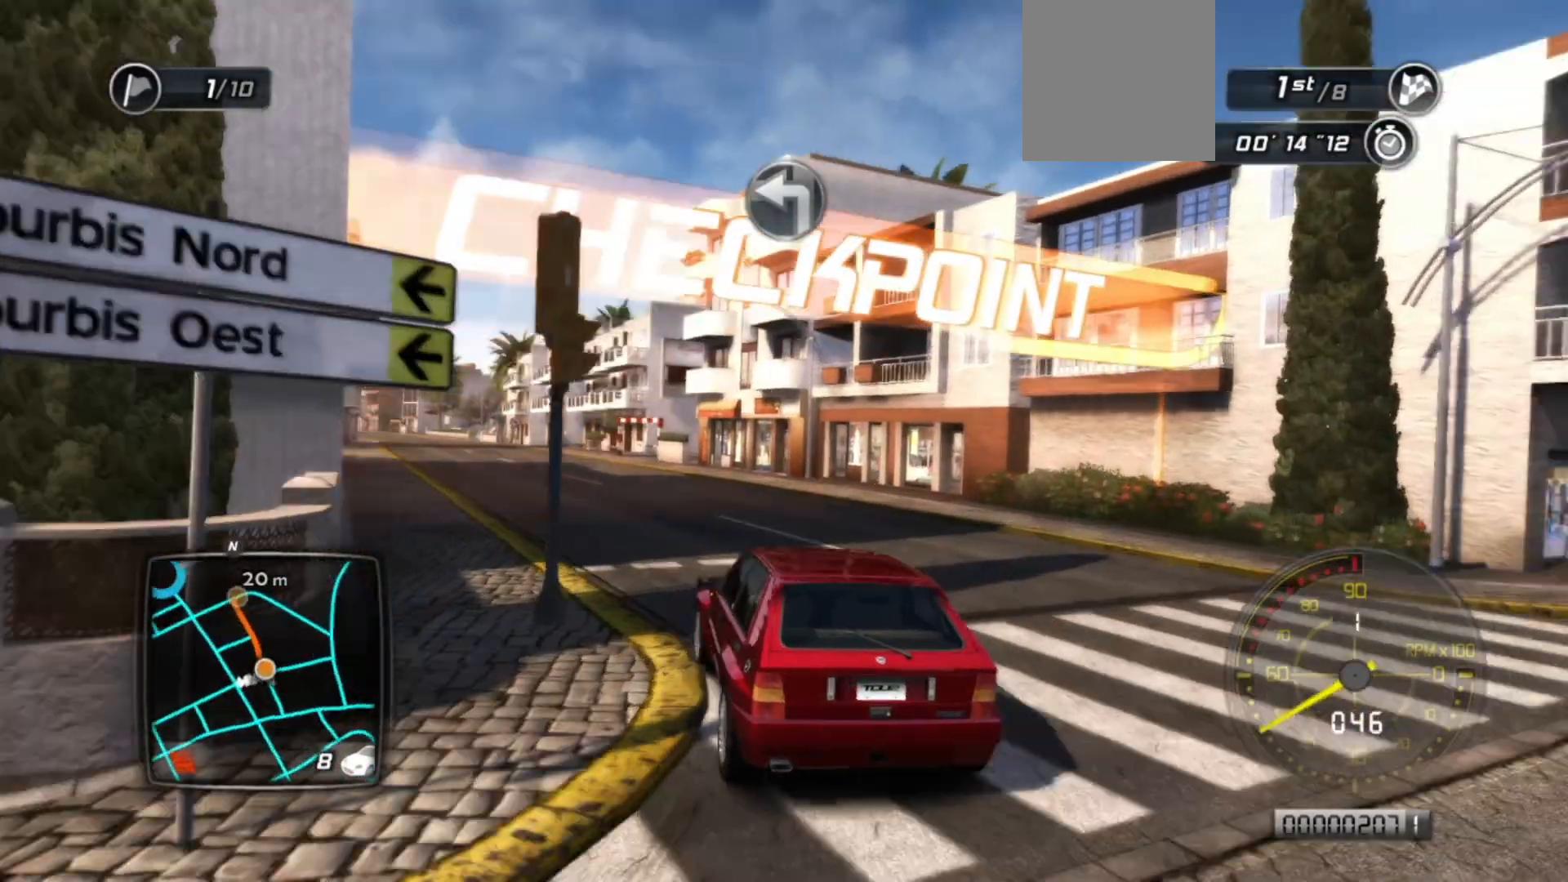
{"buttons": ["R2"], "left_stick": "center", "events": [[250, "left_stick", "left"], [433, "left_stick", "center"]]}
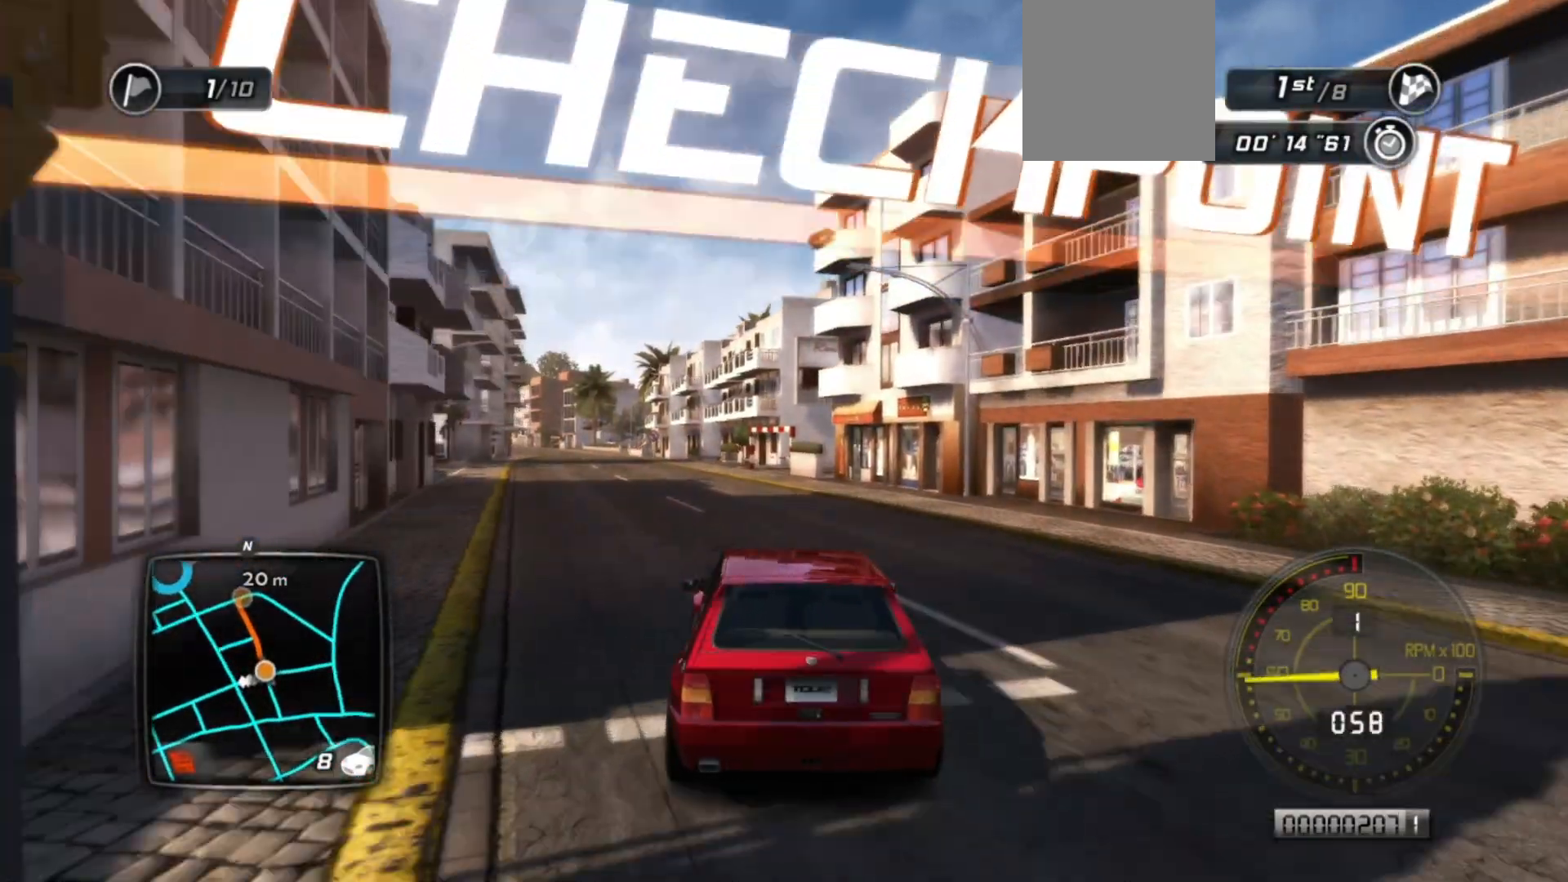
{"buttons": ["R2"], "left_stick": "center", "events": []}
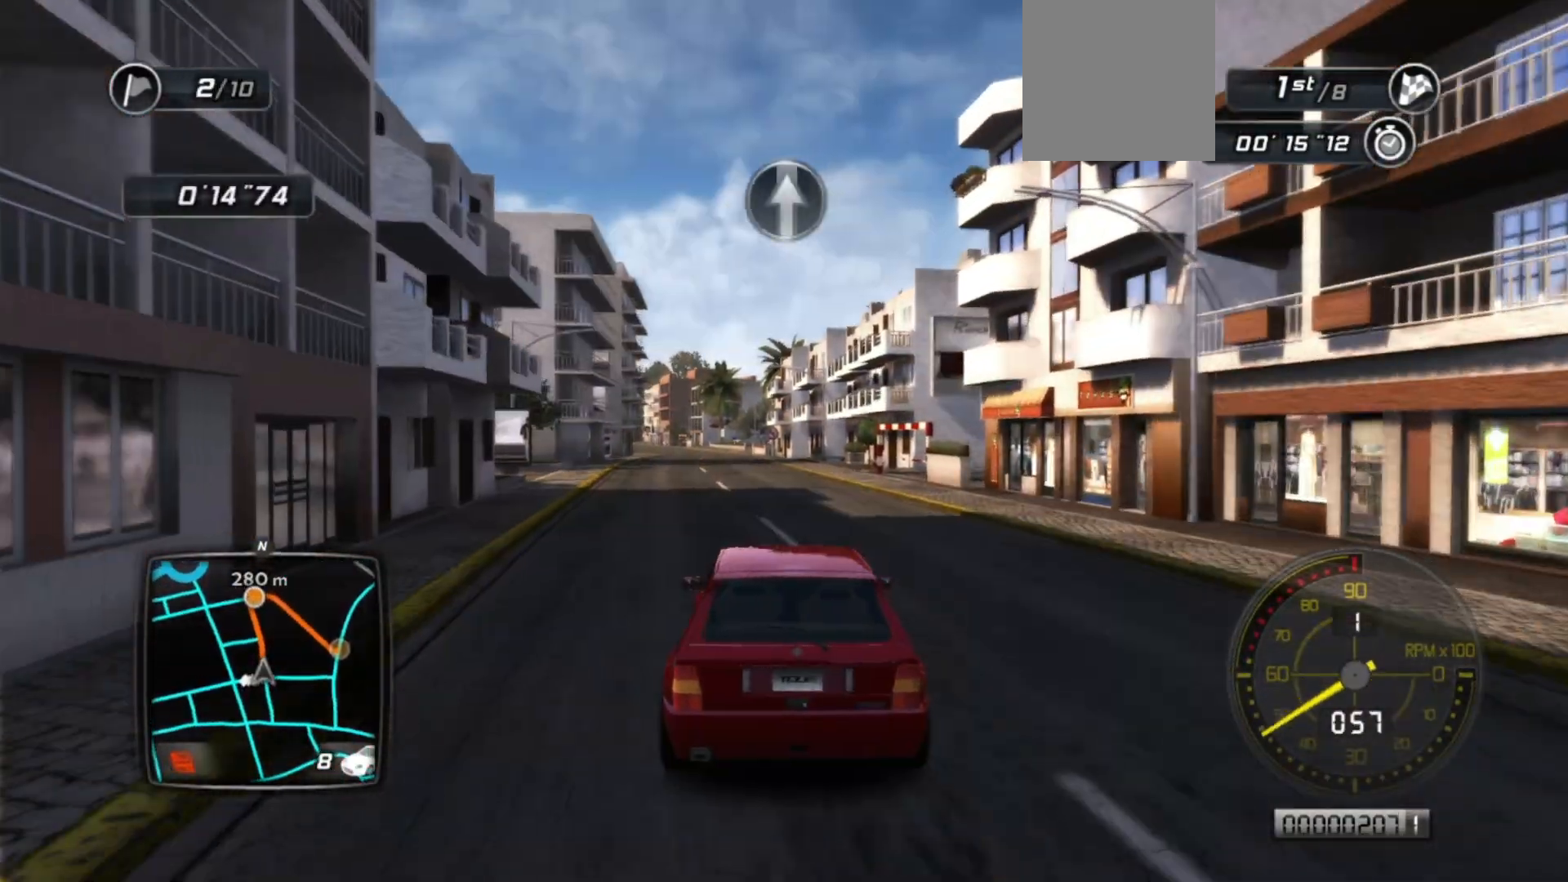
{"buttons": ["R2"], "left_stick": "center", "events": [[17, "left_stick", "left"], [183, "left_stick", "center"]]}
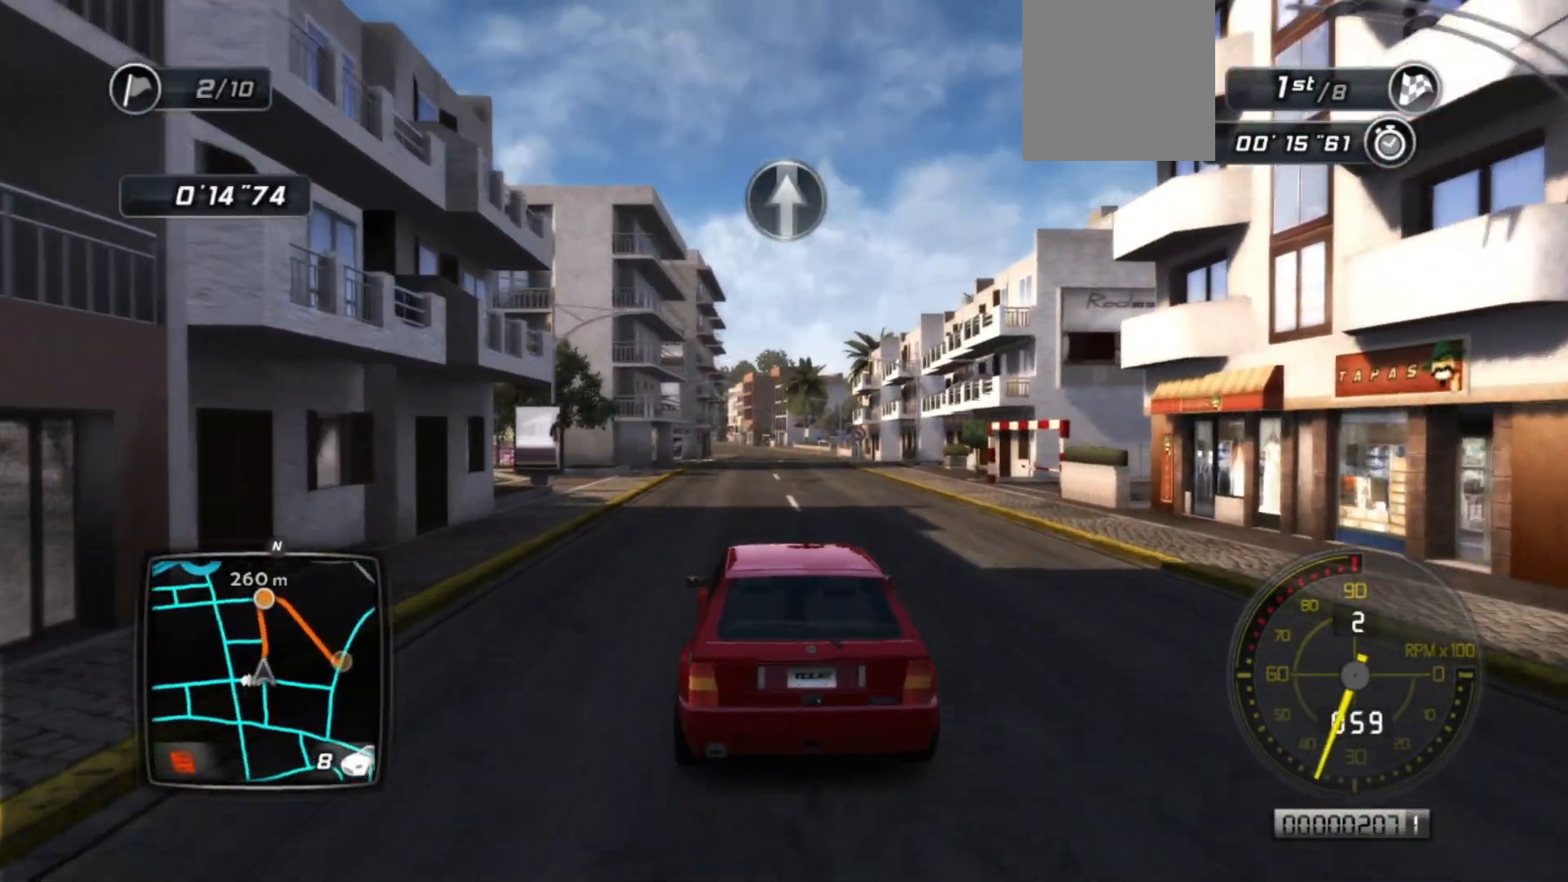
{"buttons": ["R2"], "left_stick": "center", "events": []}
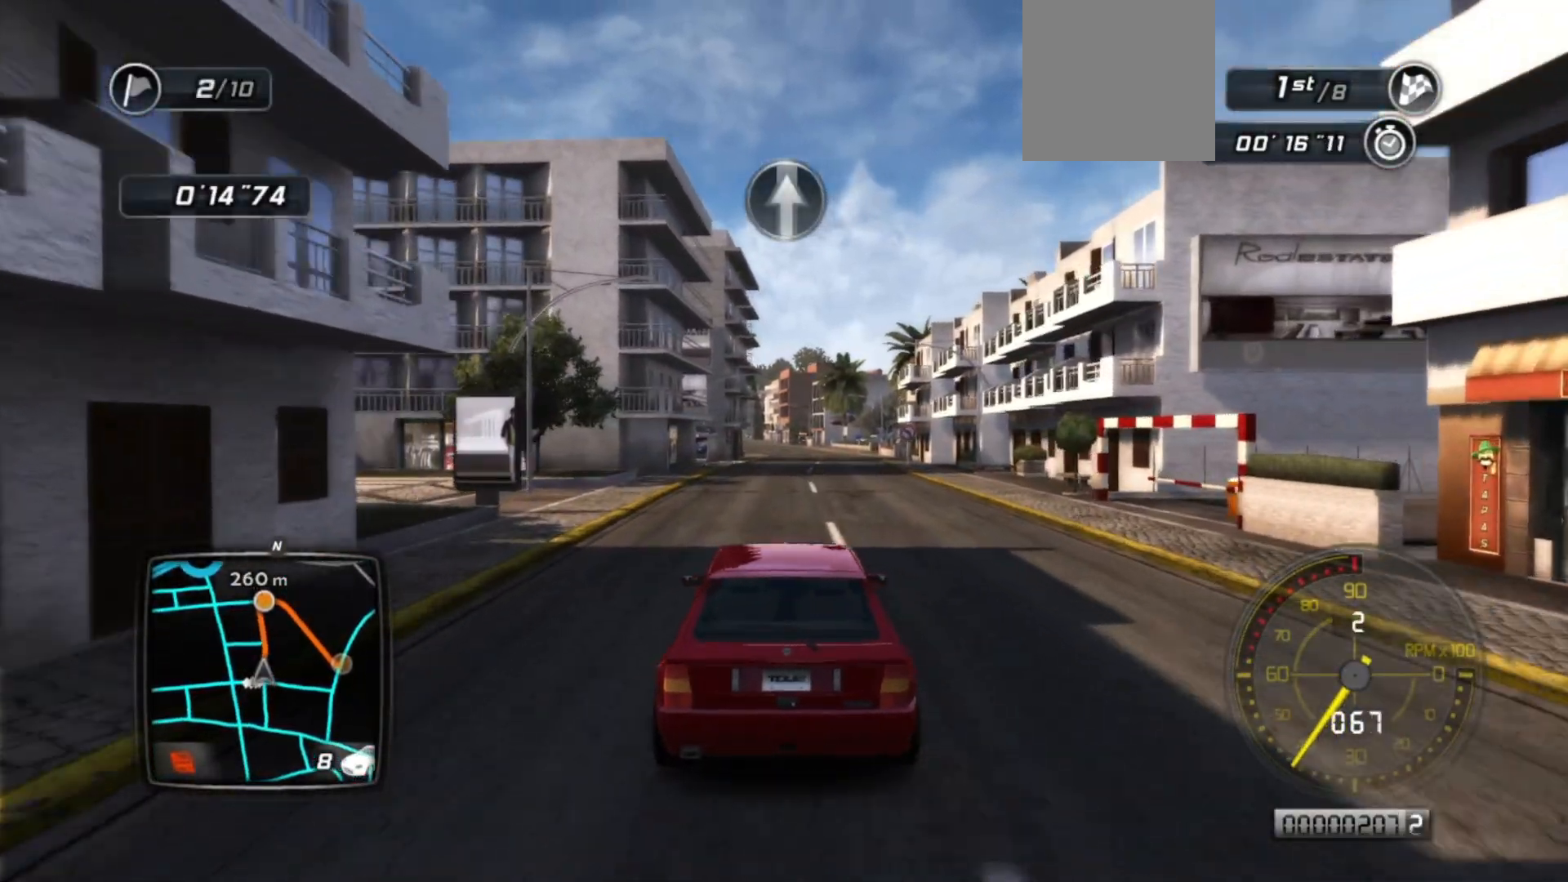
{"buttons": ["R2"], "left_stick": "center", "events": []}
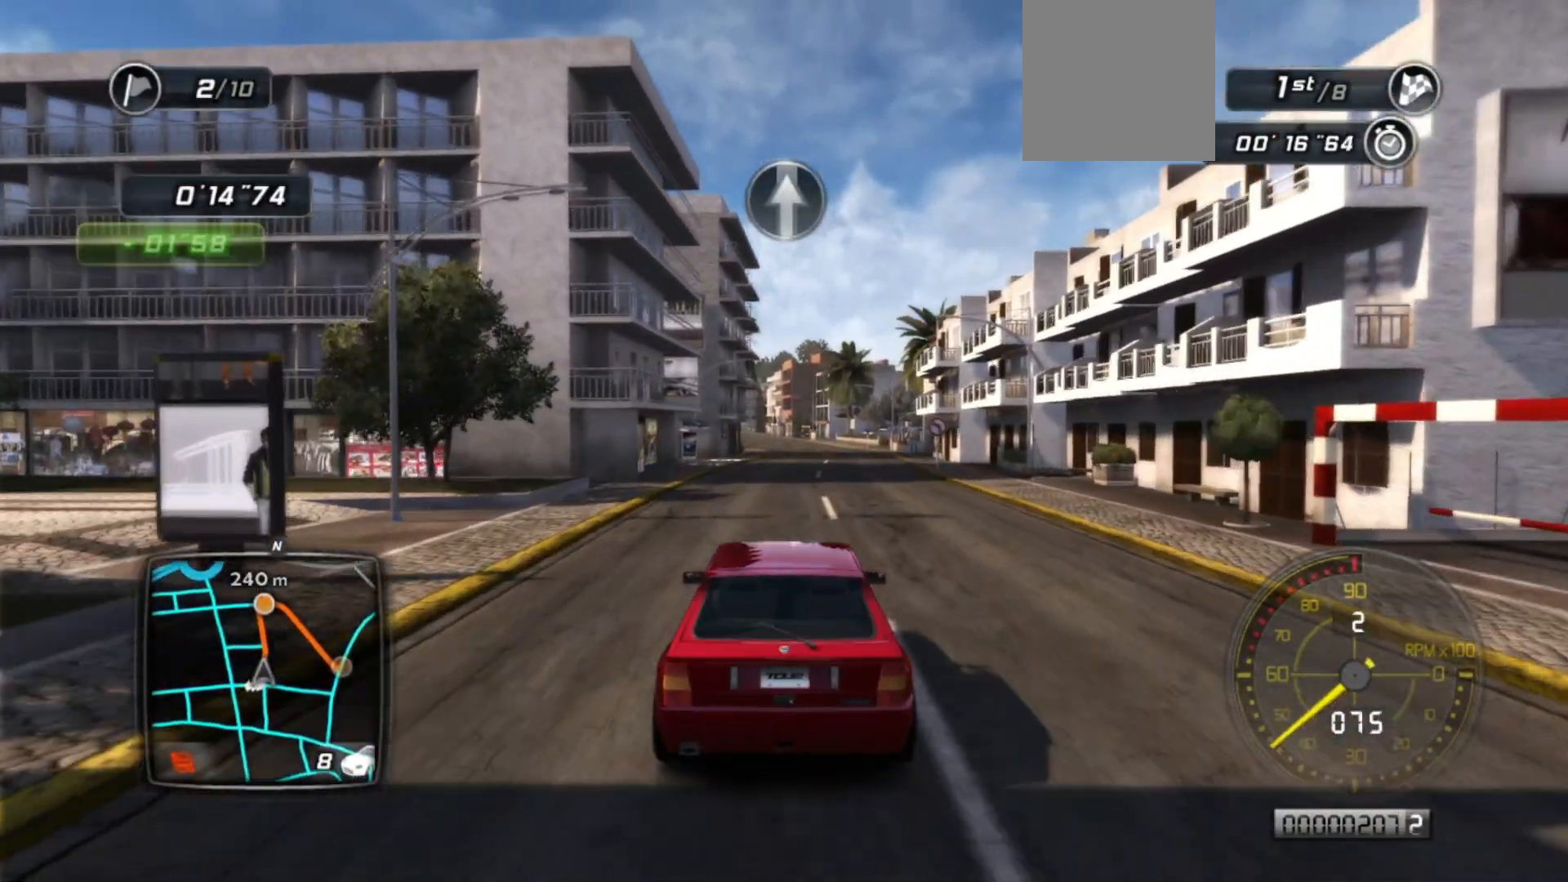
{"buttons": ["R2"], "left_stick": "center", "events": []}
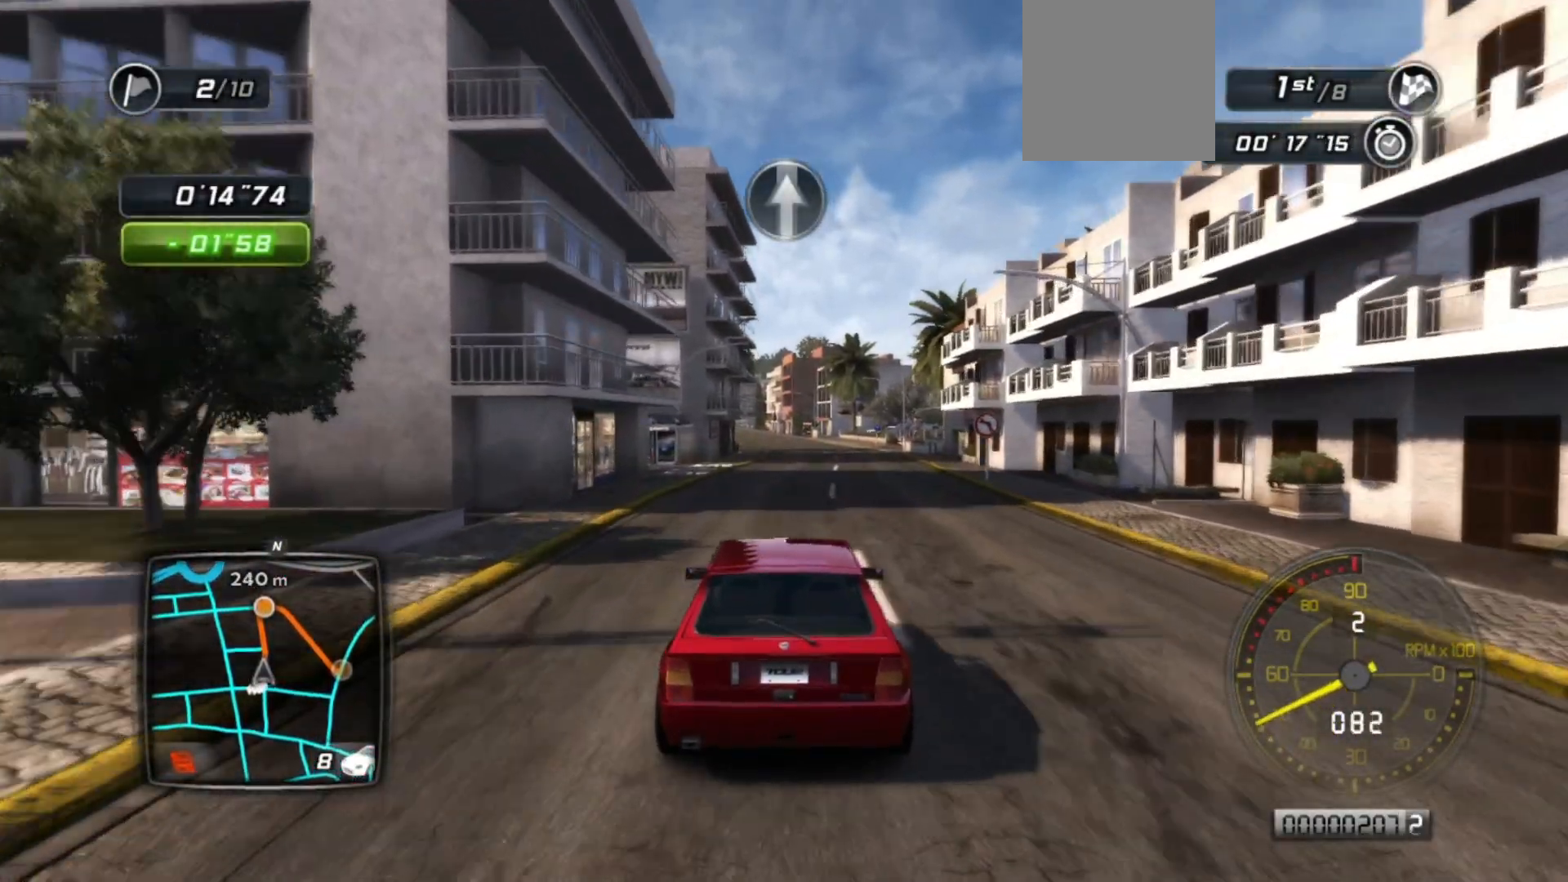
{"buttons": ["R2"], "left_stick": "center", "events": [[283, "left_stick", "right"], [433, "left_stick", "center"]]}
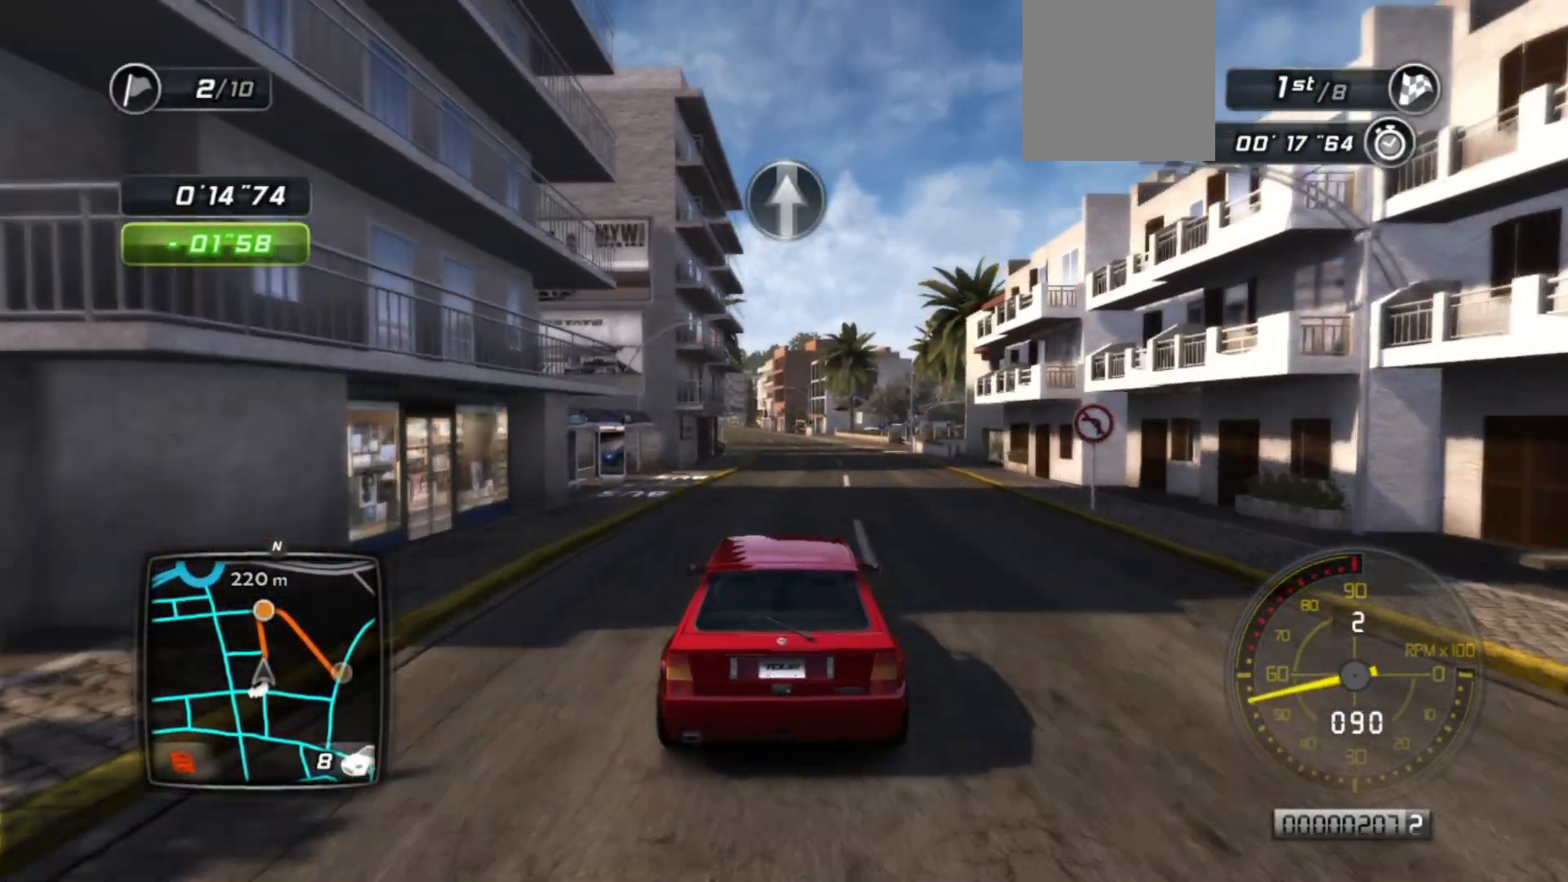
{"buttons": ["R2"], "left_stick": "center", "events": []}
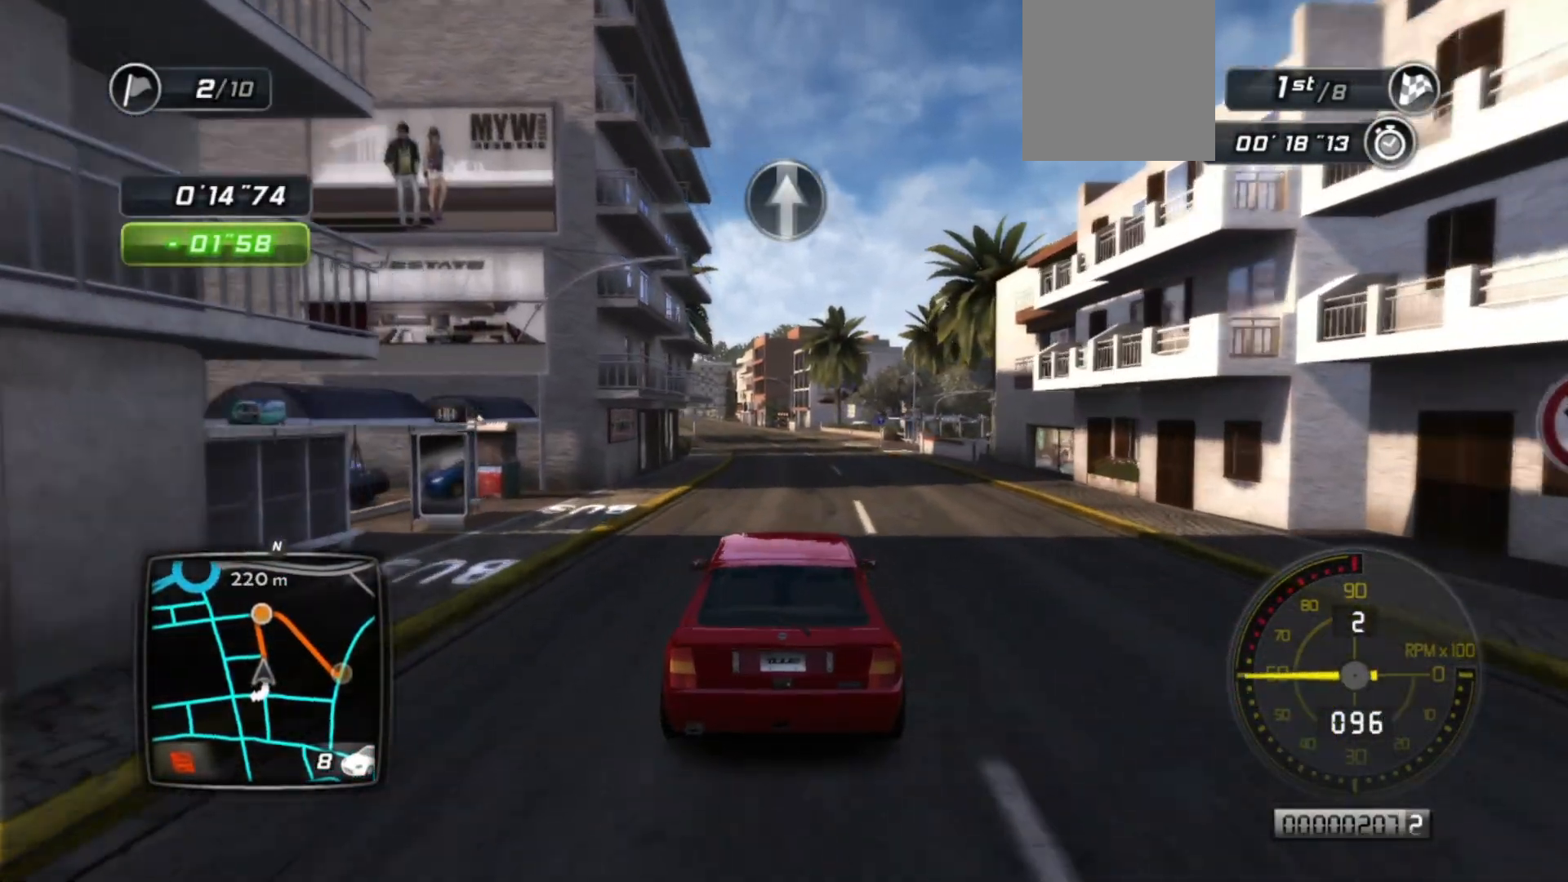
{"buttons": ["R2"], "left_stick": "center", "events": []}
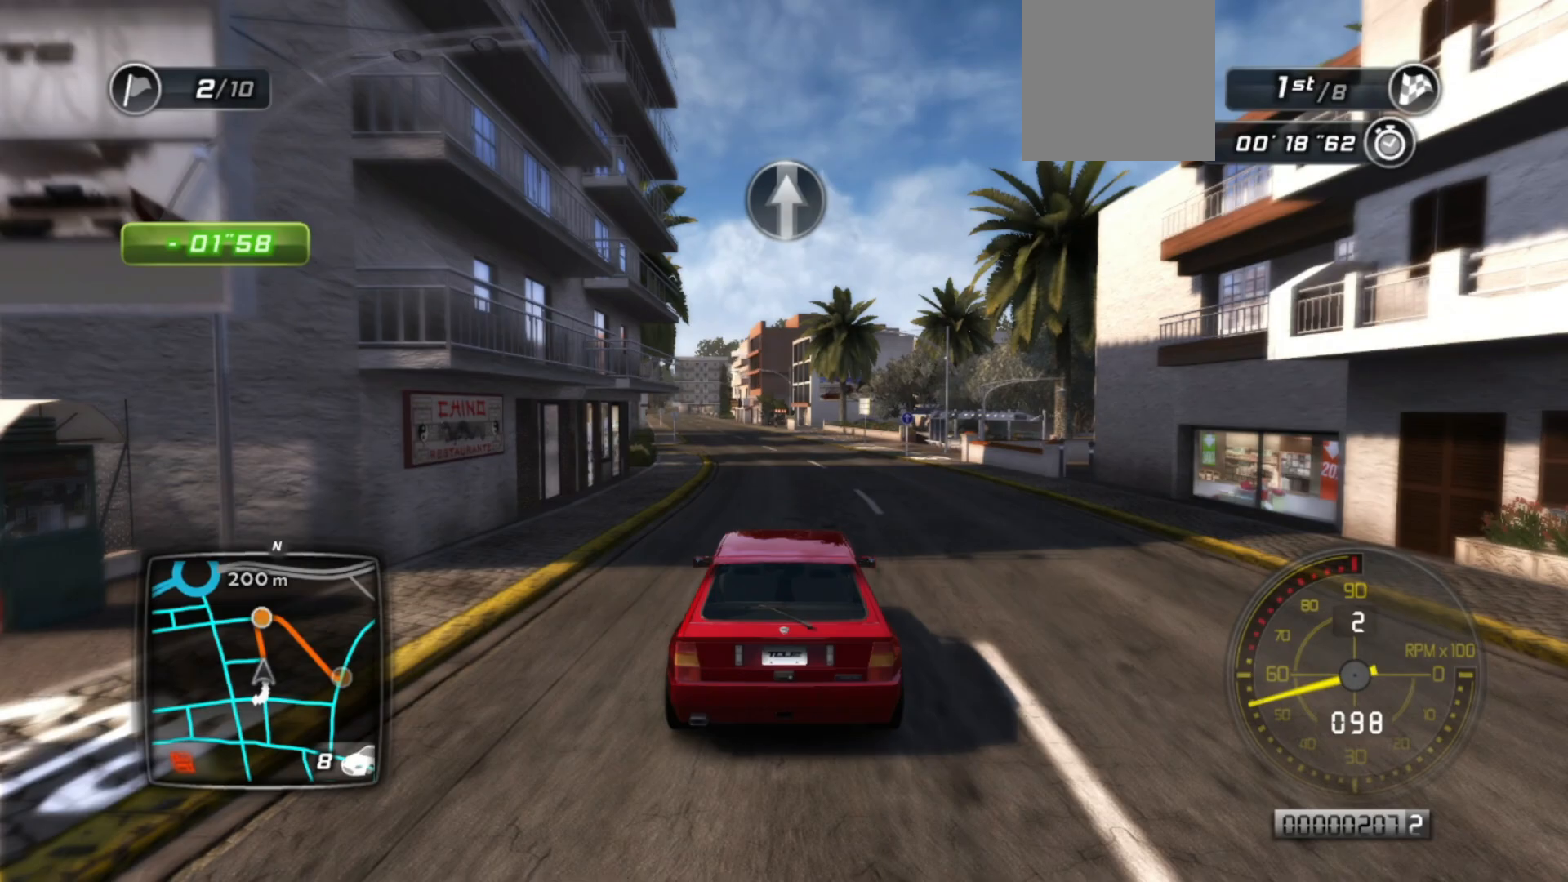
{"buttons": ["R2"], "left_stick": "left", "events": [[333, "left_stick", "left"]]}
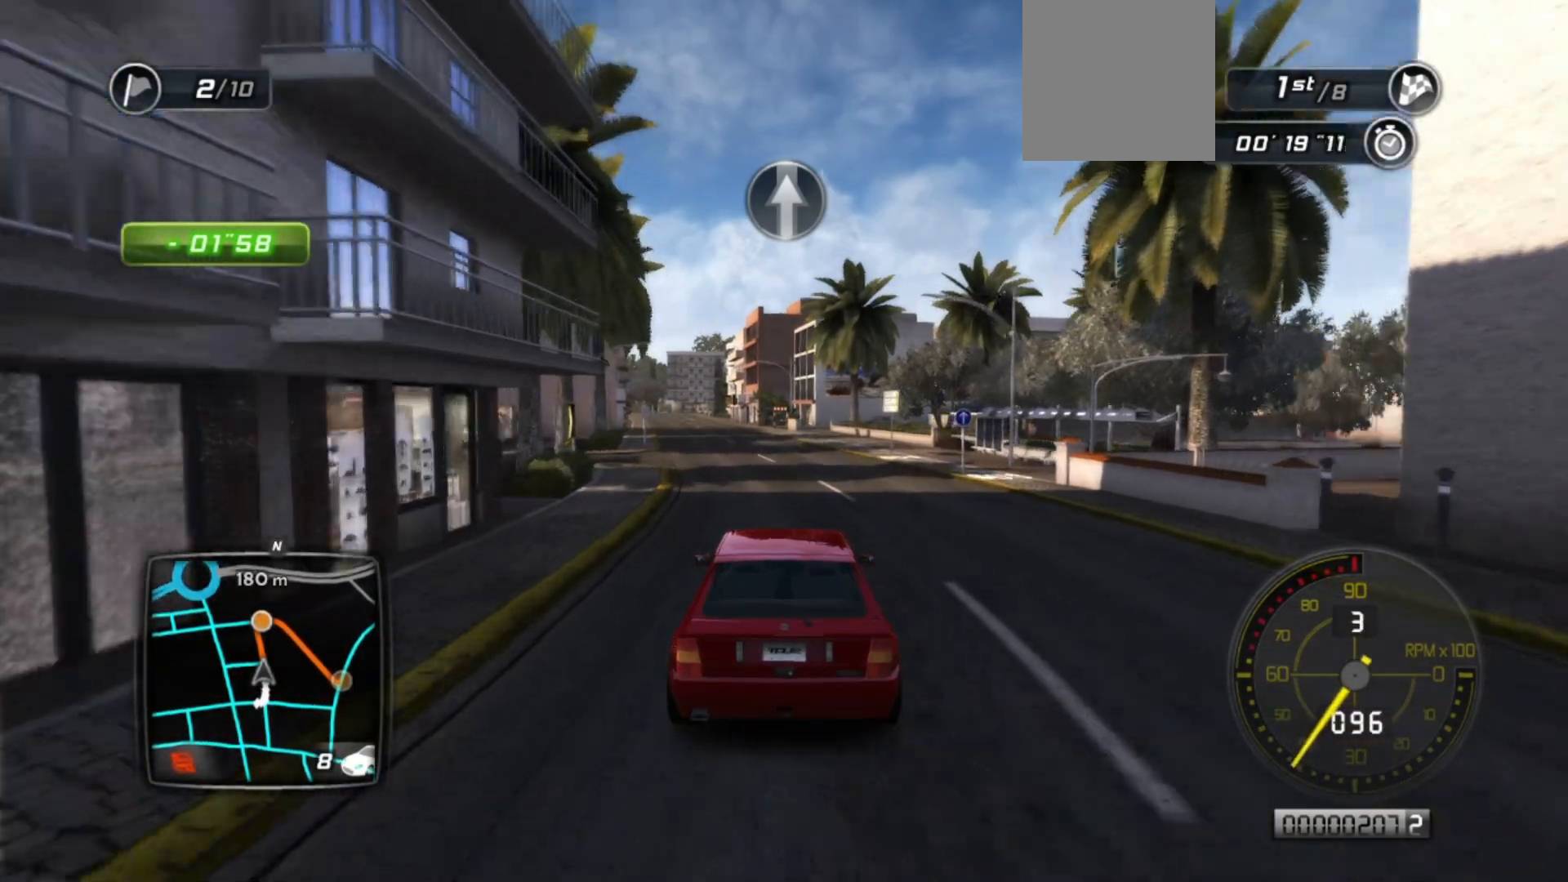
{"buttons": ["R2"], "left_stick": "left", "events": [[17, "left_stick", "center"], [433, "left_stick", "left"]]}
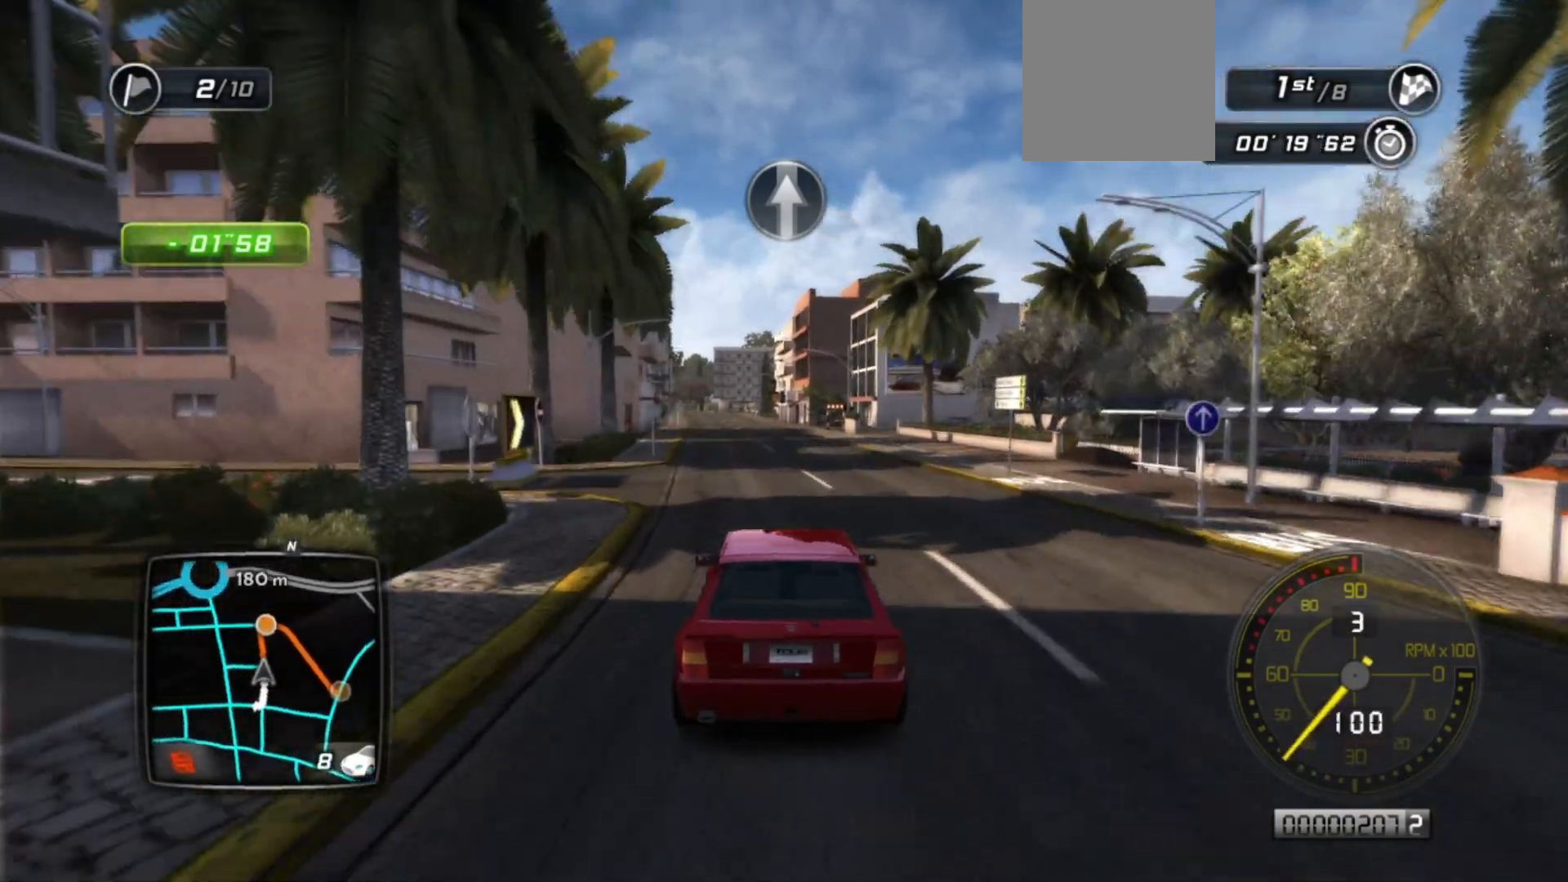
{"buttons": ["R2"], "left_stick": "center", "events": [[83, "left_stick", "center"], [217, "left_stick", "left"], [317, "left_stick", "center"]]}
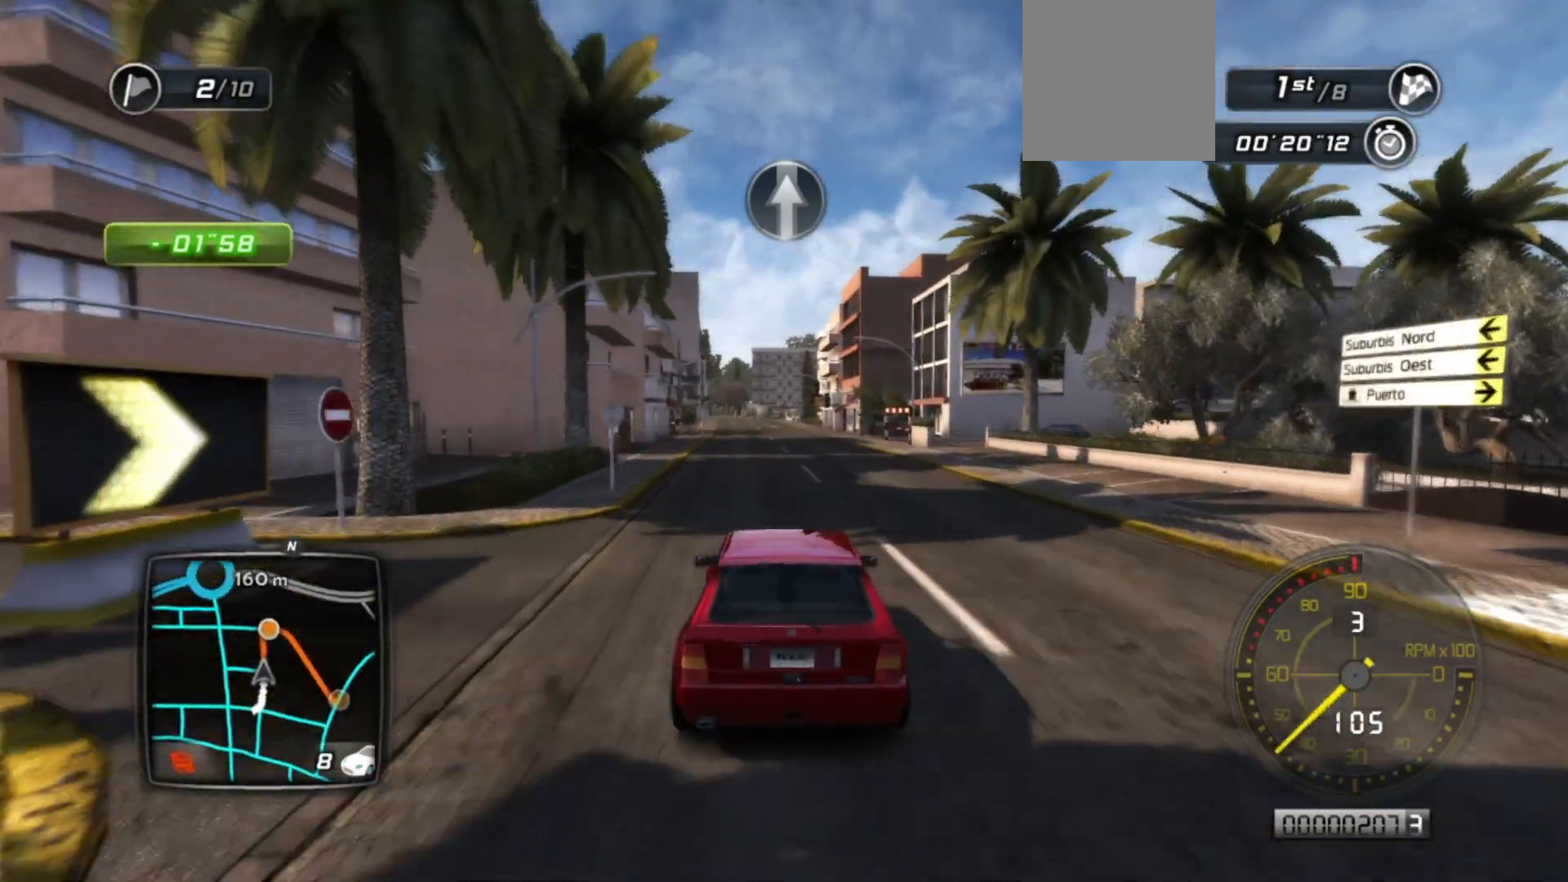
{"buttons": ["R2"], "left_stick": "center", "events": [[133, "left_stick", "left"], [233, "left_stick", "center"]]}
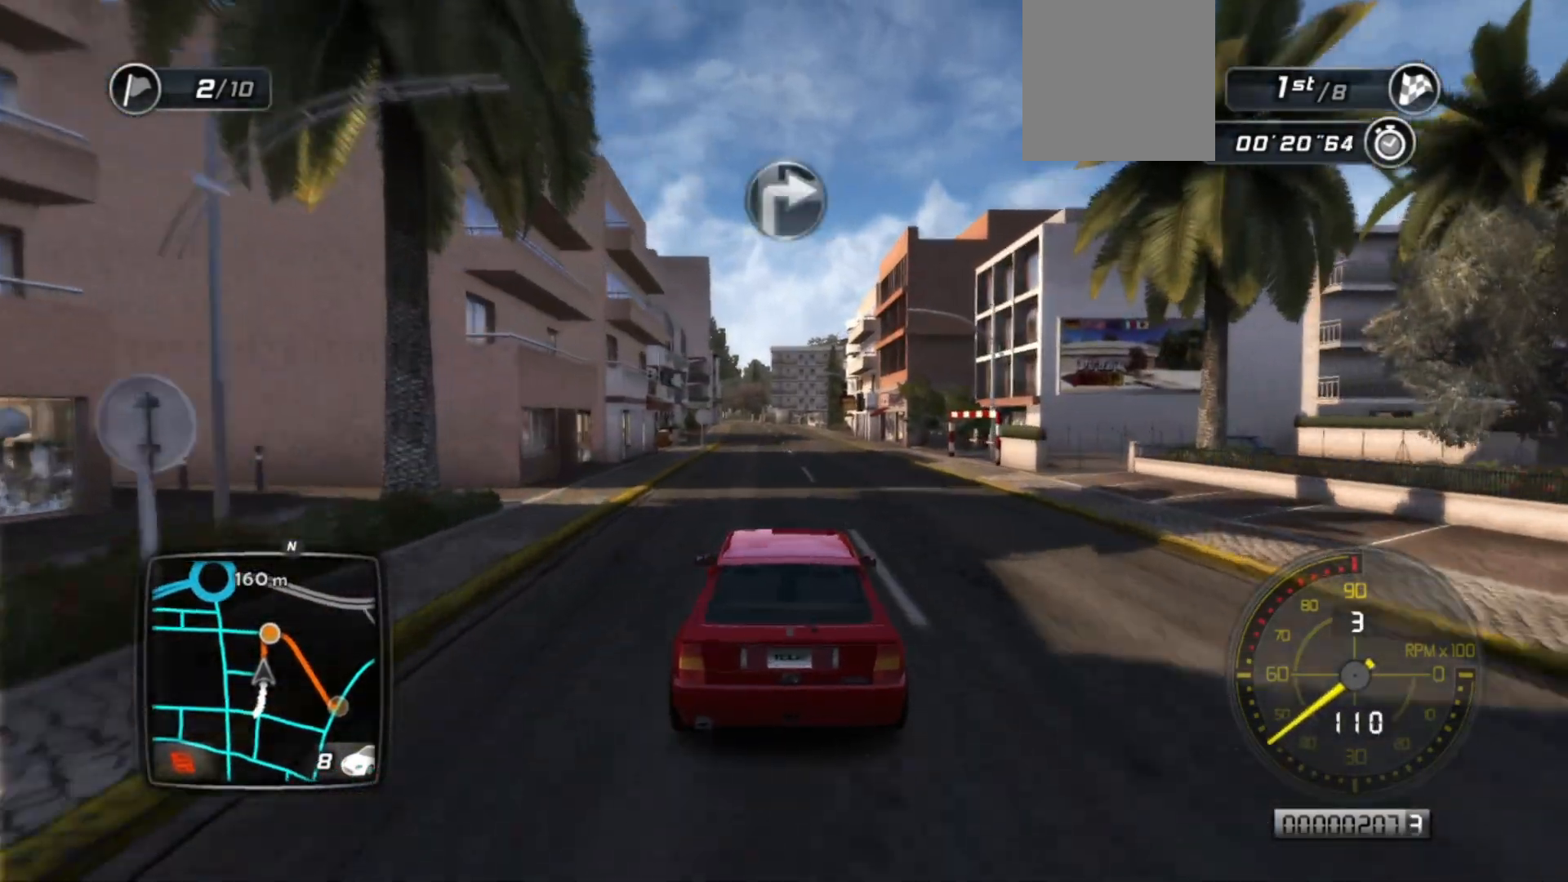
{"buttons": ["R2"], "left_stick": "left", "events": [[383, "left_stick", "left"]]}
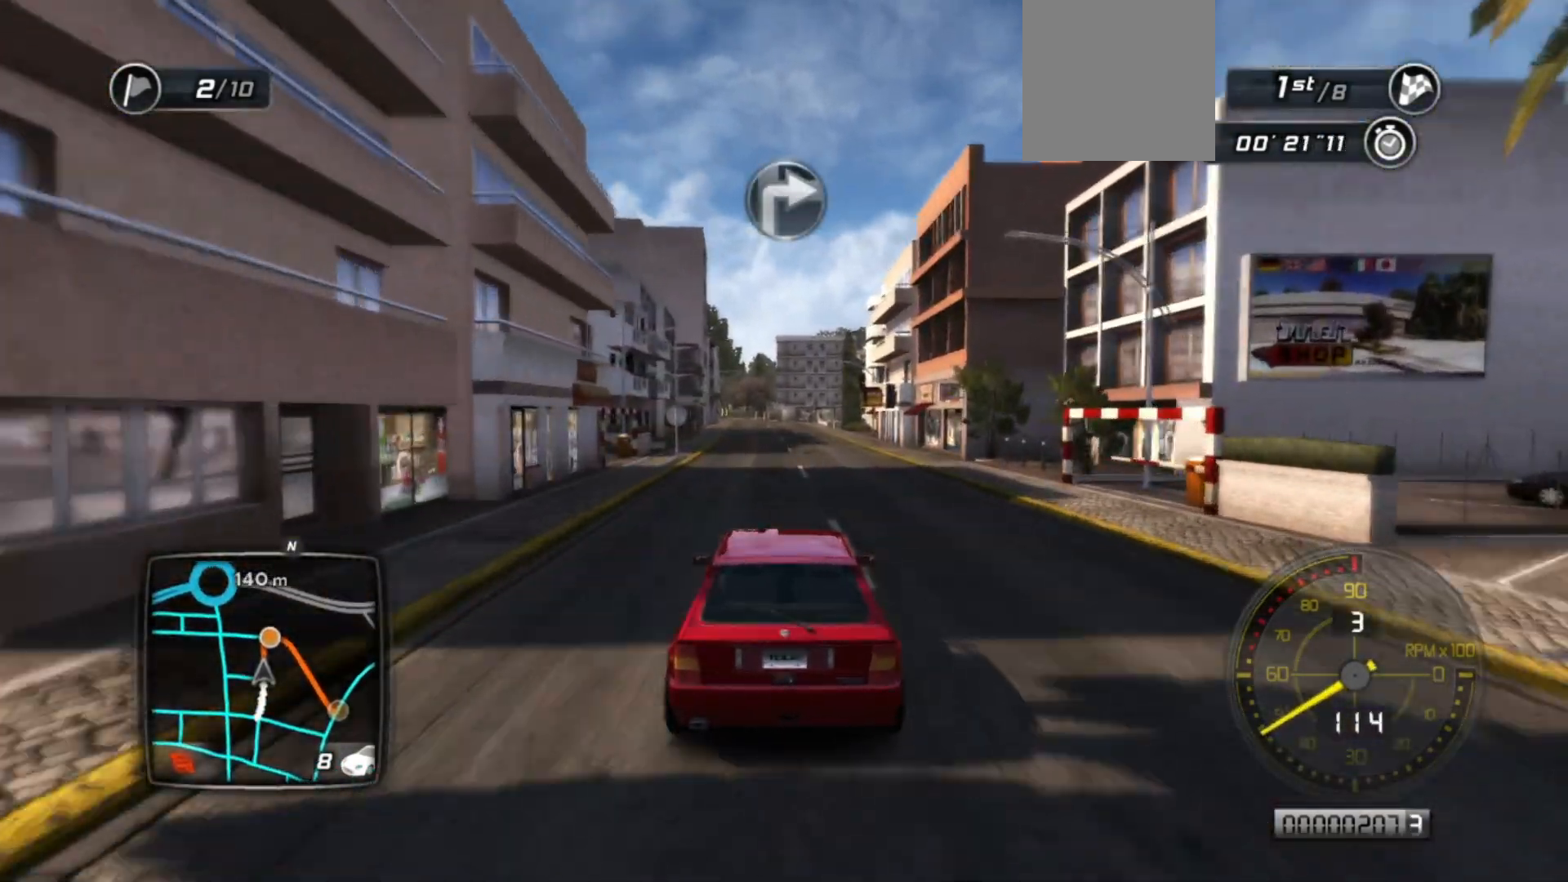
{"buttons": ["R2"], "left_stick": "center", "events": [[17, "left_stick", "center"]]}
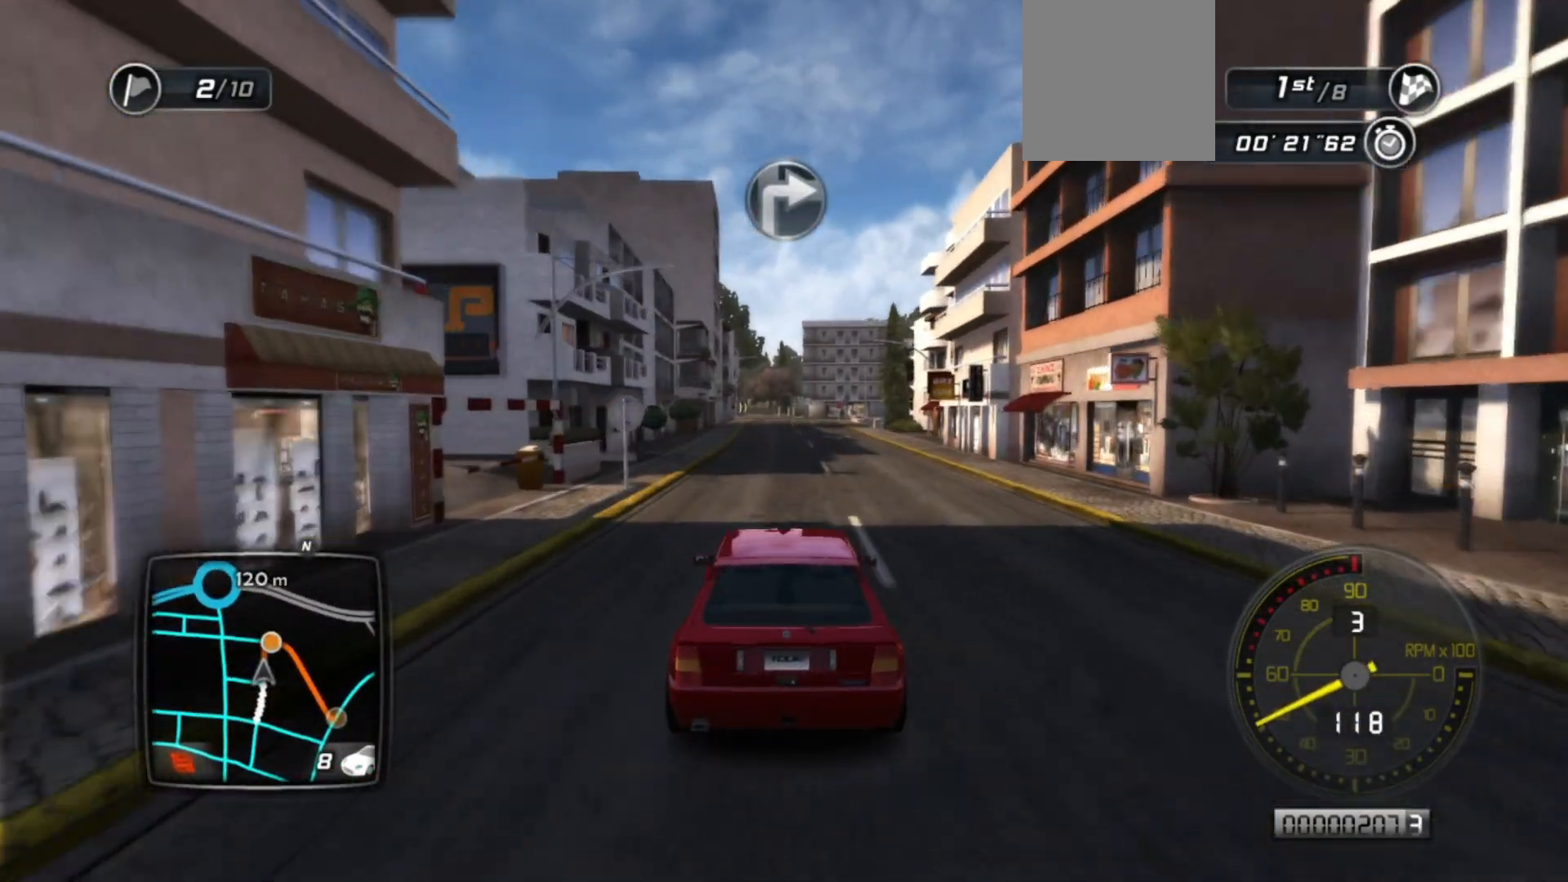
{"buttons": ["R2"], "left_stick": "center", "events": []}
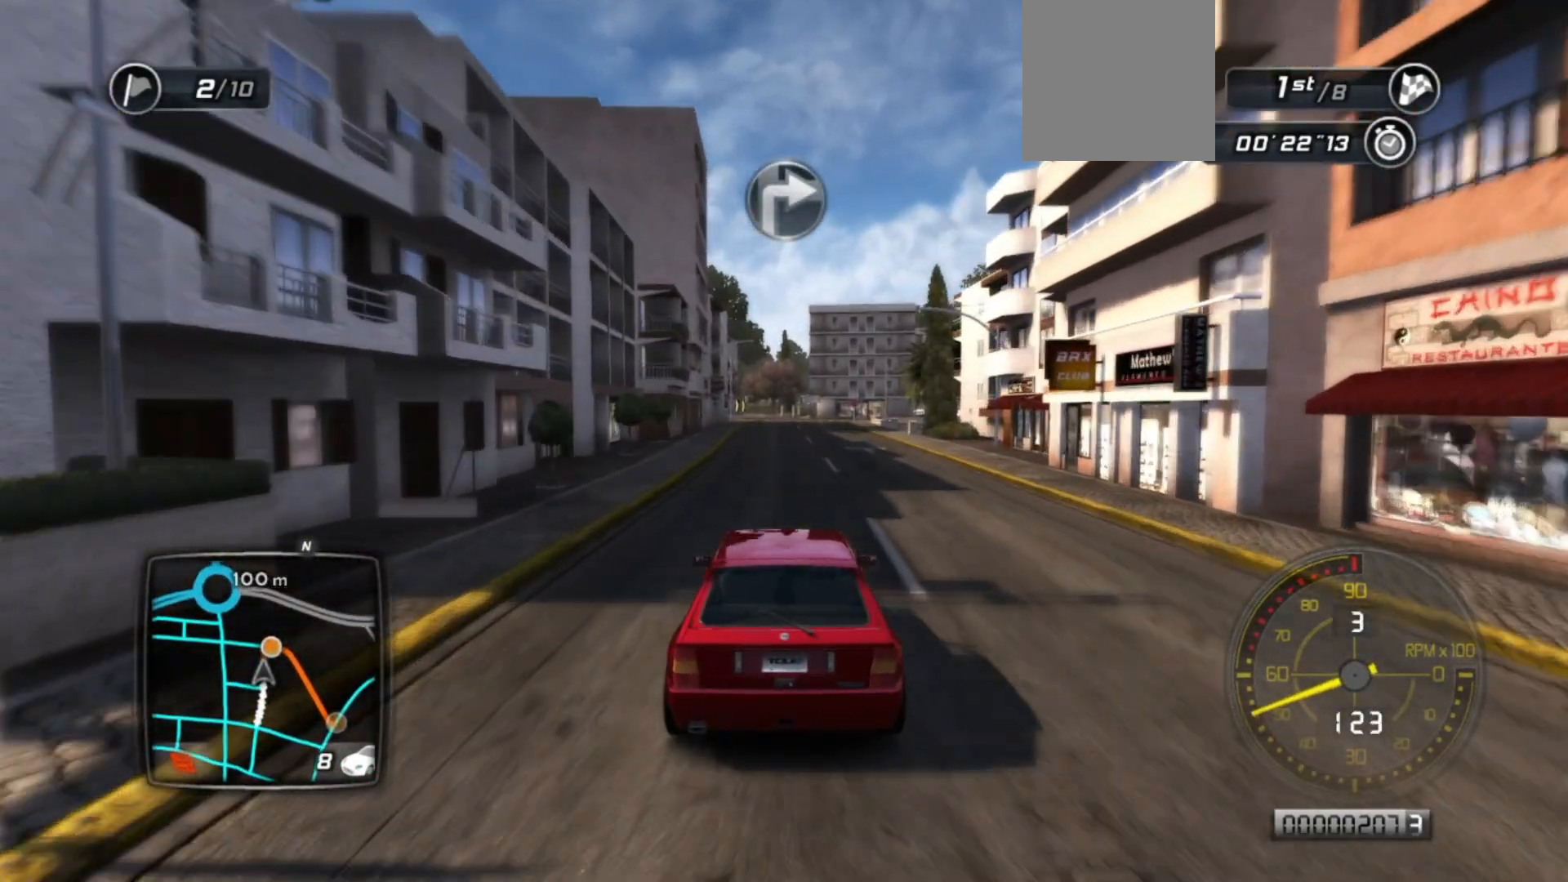
{"buttons": ["R2"], "left_stick": "center", "events": []}
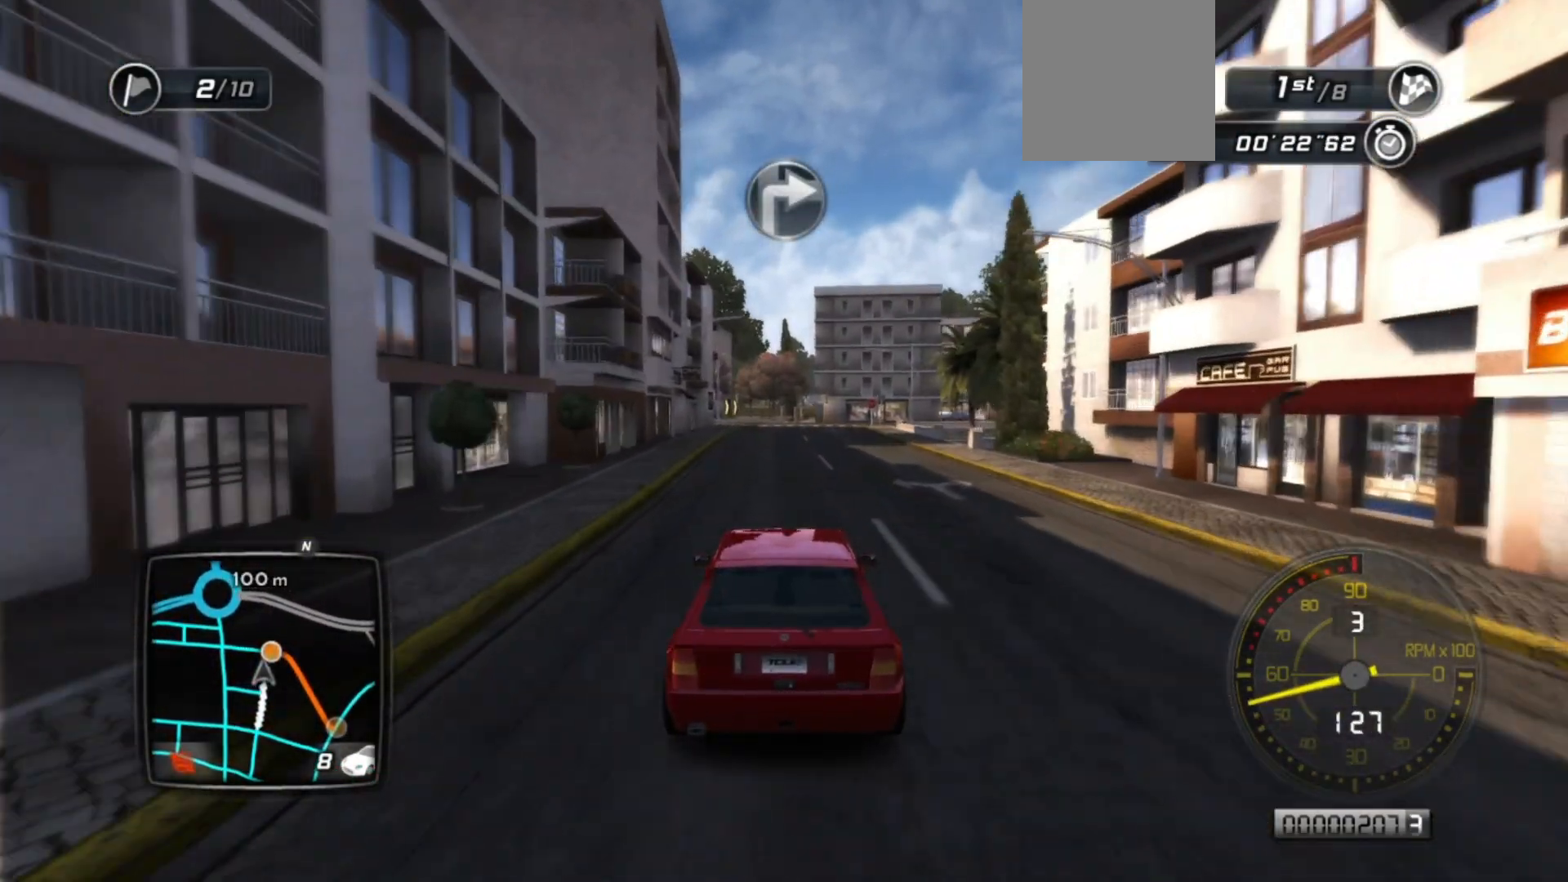
{"buttons": ["L2"], "left_stick": "center", "events": [[283, "L2", "down"], [317, "R2", "up"]]}
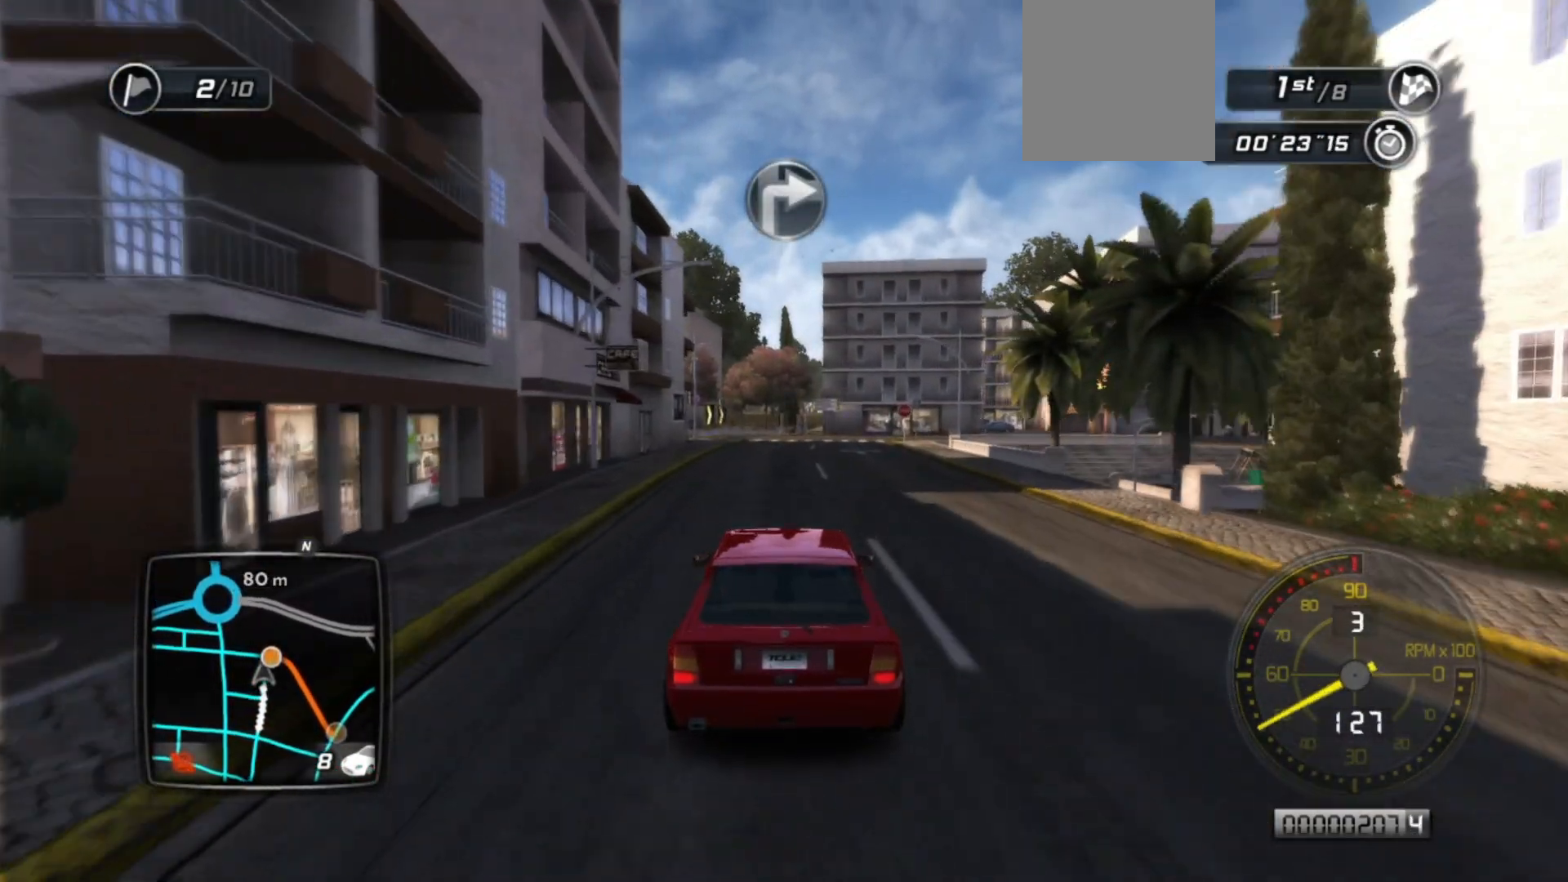
{"buttons": ["L2"], "left_stick": "center", "events": []}
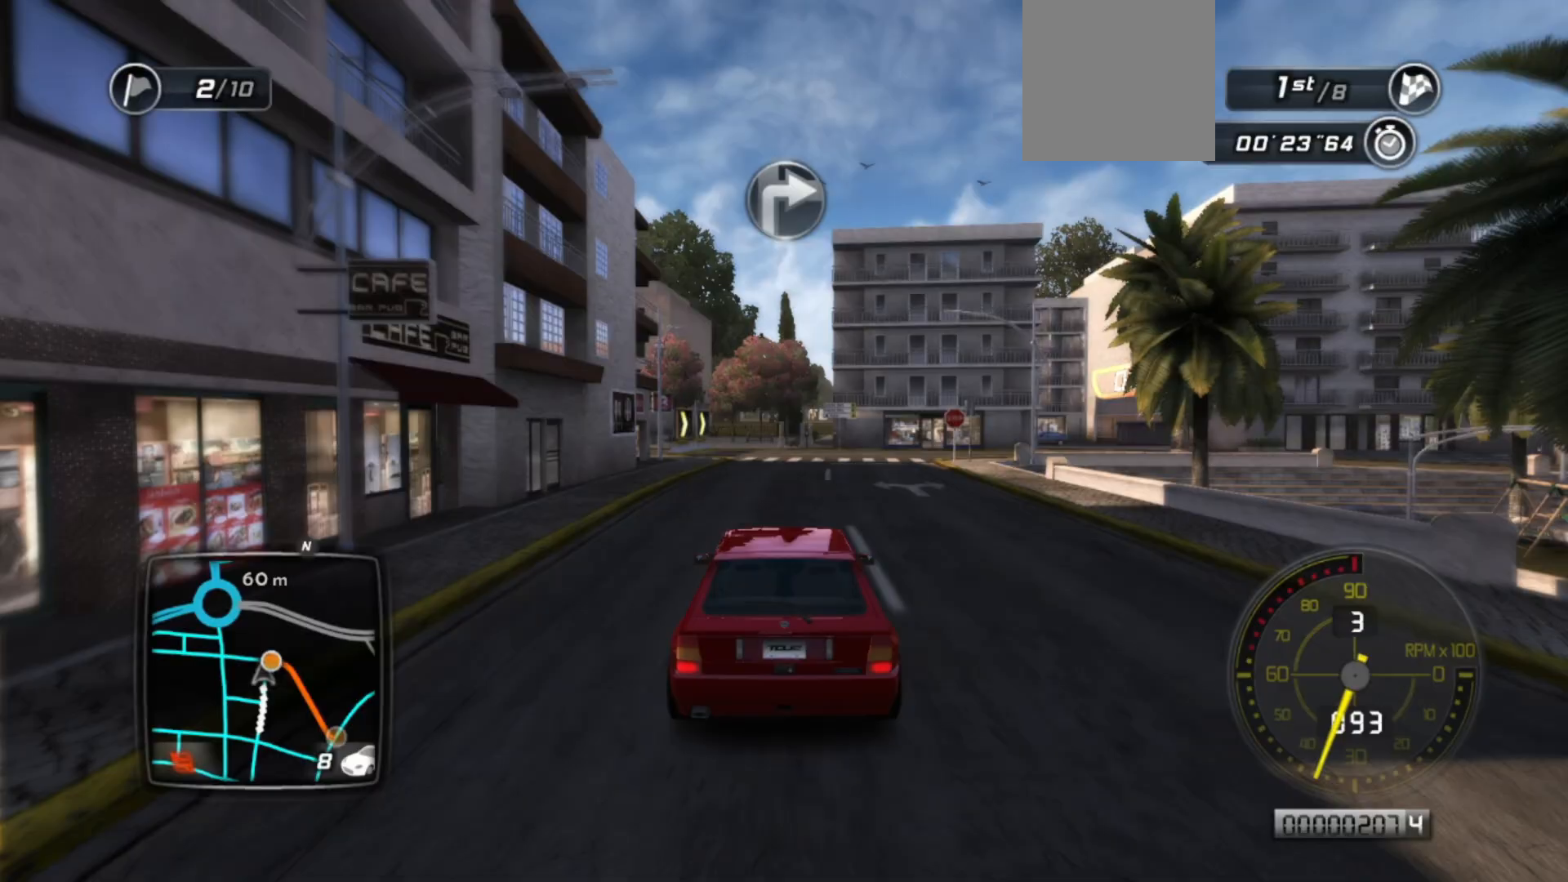
{"buttons": ["L2", "R2"], "left_stick": "right", "events": [[33, "R2", "down"], [83, "L2", "up"], [467, "left_stick", "right"], [483, "L2", "down"]]}
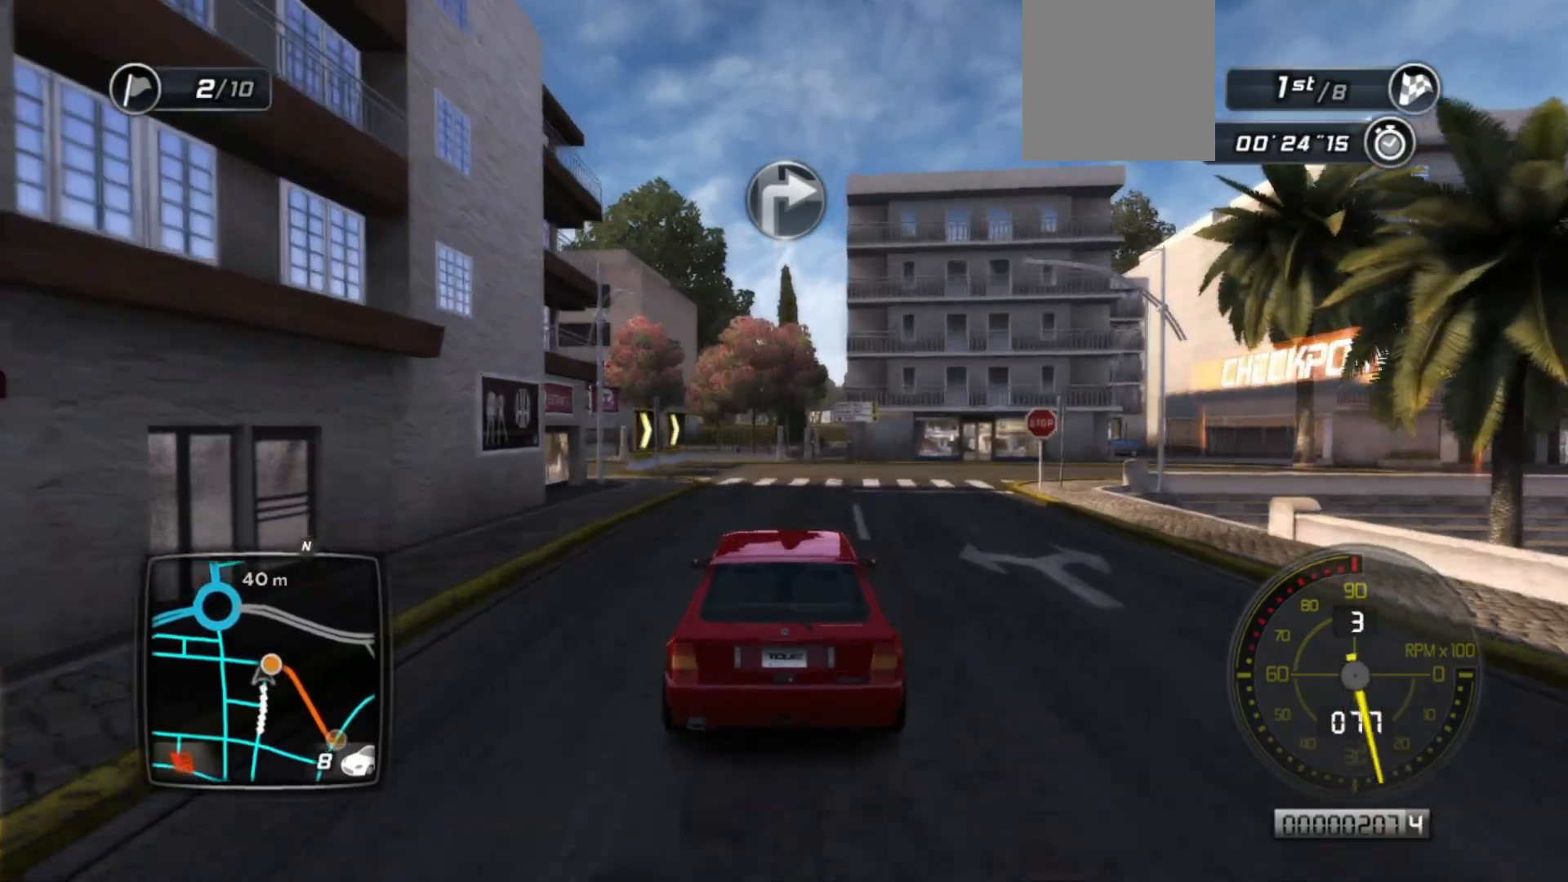
{"buttons": [], "left_stick": "right", "events": [[133, "R2", "up"], [467, "L2", "up"]]}